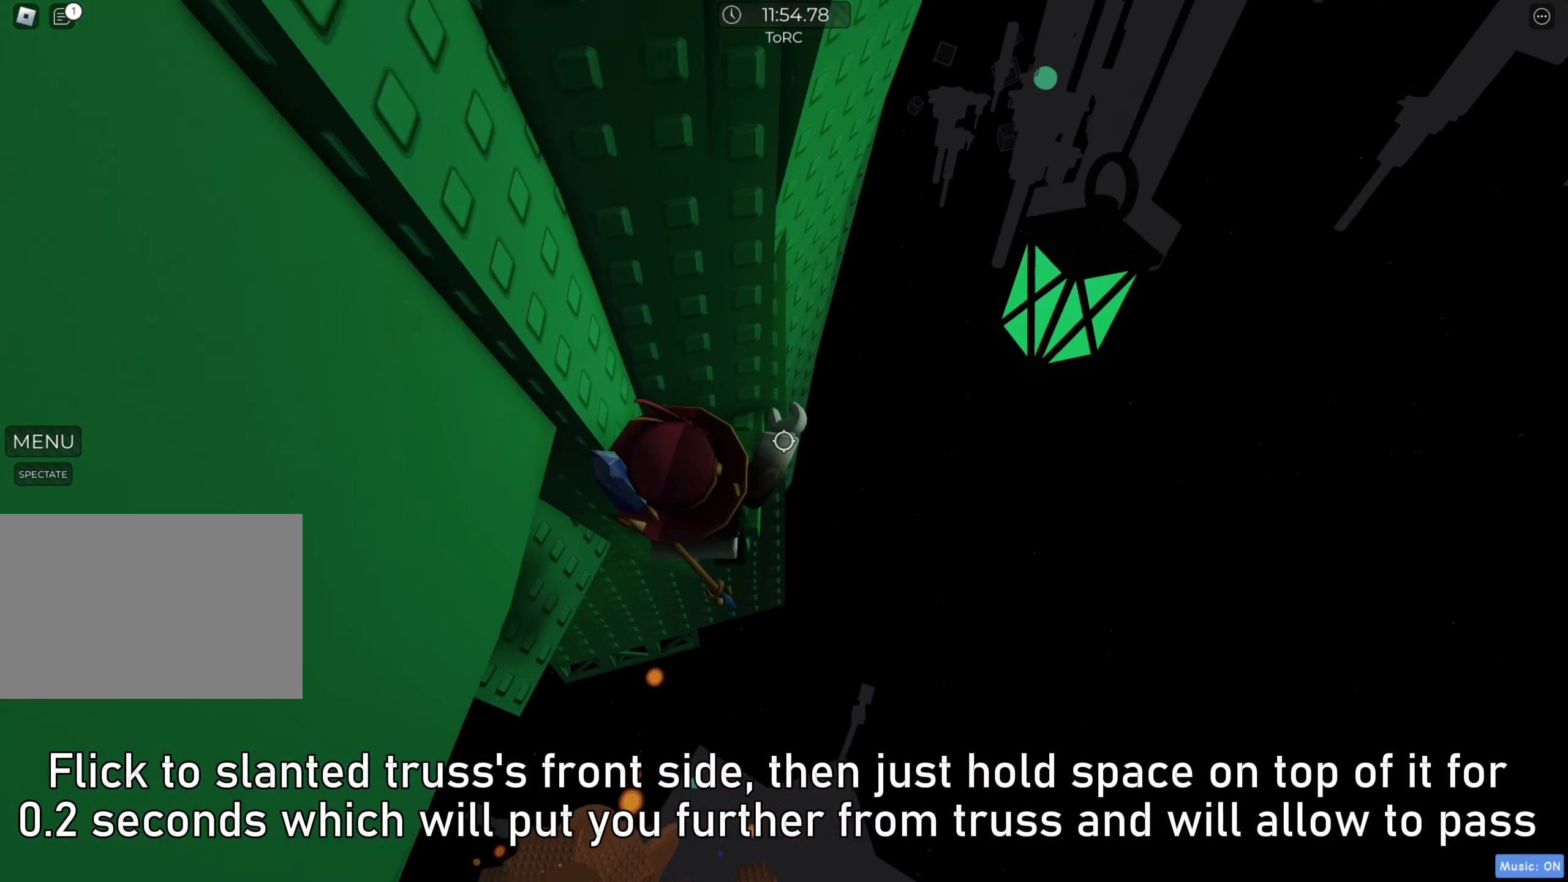
Gameplay with keyboard; each line is a JSON object with the keys held at the frame after it. "events" lists presses ("down") and releases ("up") of "a", "ctrl", "d", "e", "f", "q", "r", "s", "shift", "space", "tab" and "w" between this image and that frame as [ms after this image, input, new state], when the widget could be followed in between. No other keys are recorded. Mouse input is not recorded.
{"keys": [], "events": [[67, "w", "up"], [350, "d", "down"], [383, "d", "up"]]}
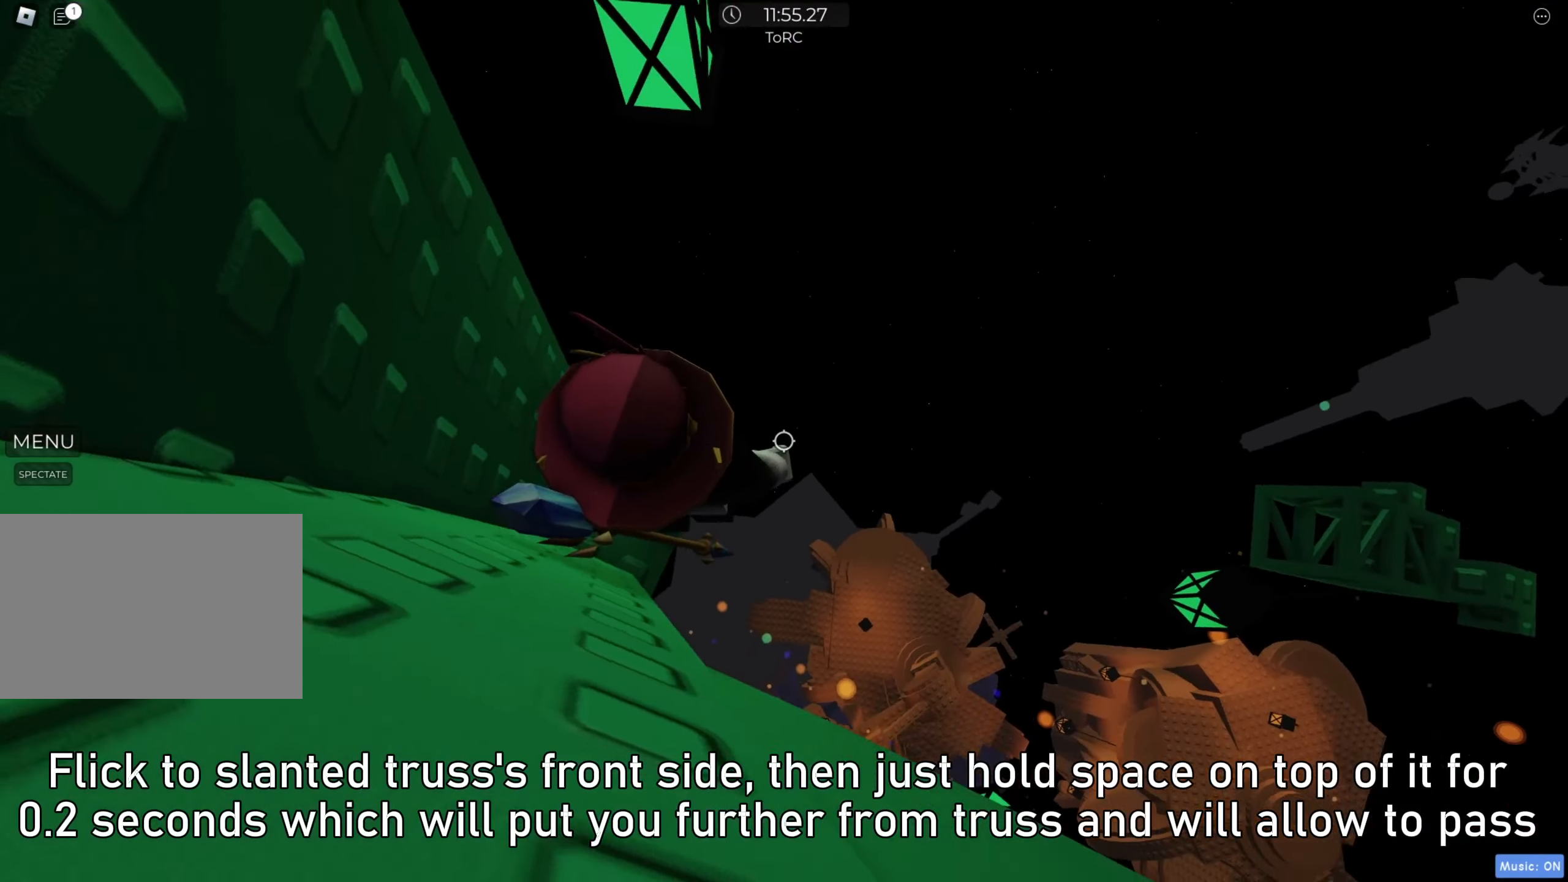
{"keys": ["d"], "events": [[67, "shift", "down"], [150, "shift", "up"], [183, "d", "down"], [317, "space", "down"], [433, "space", "up"]]}
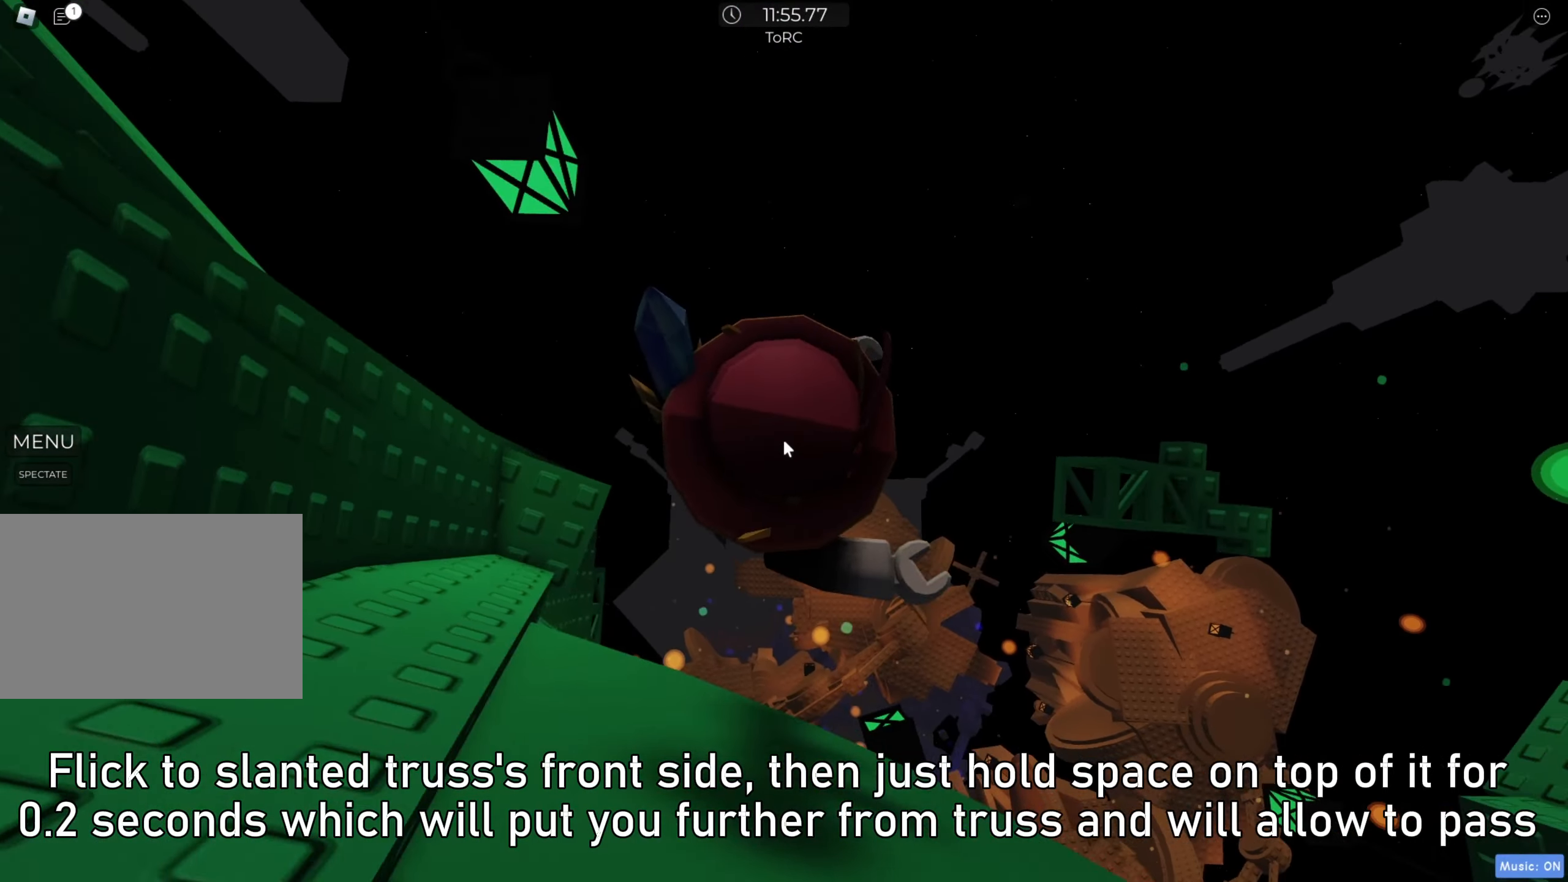
{"keys": ["d"], "events": []}
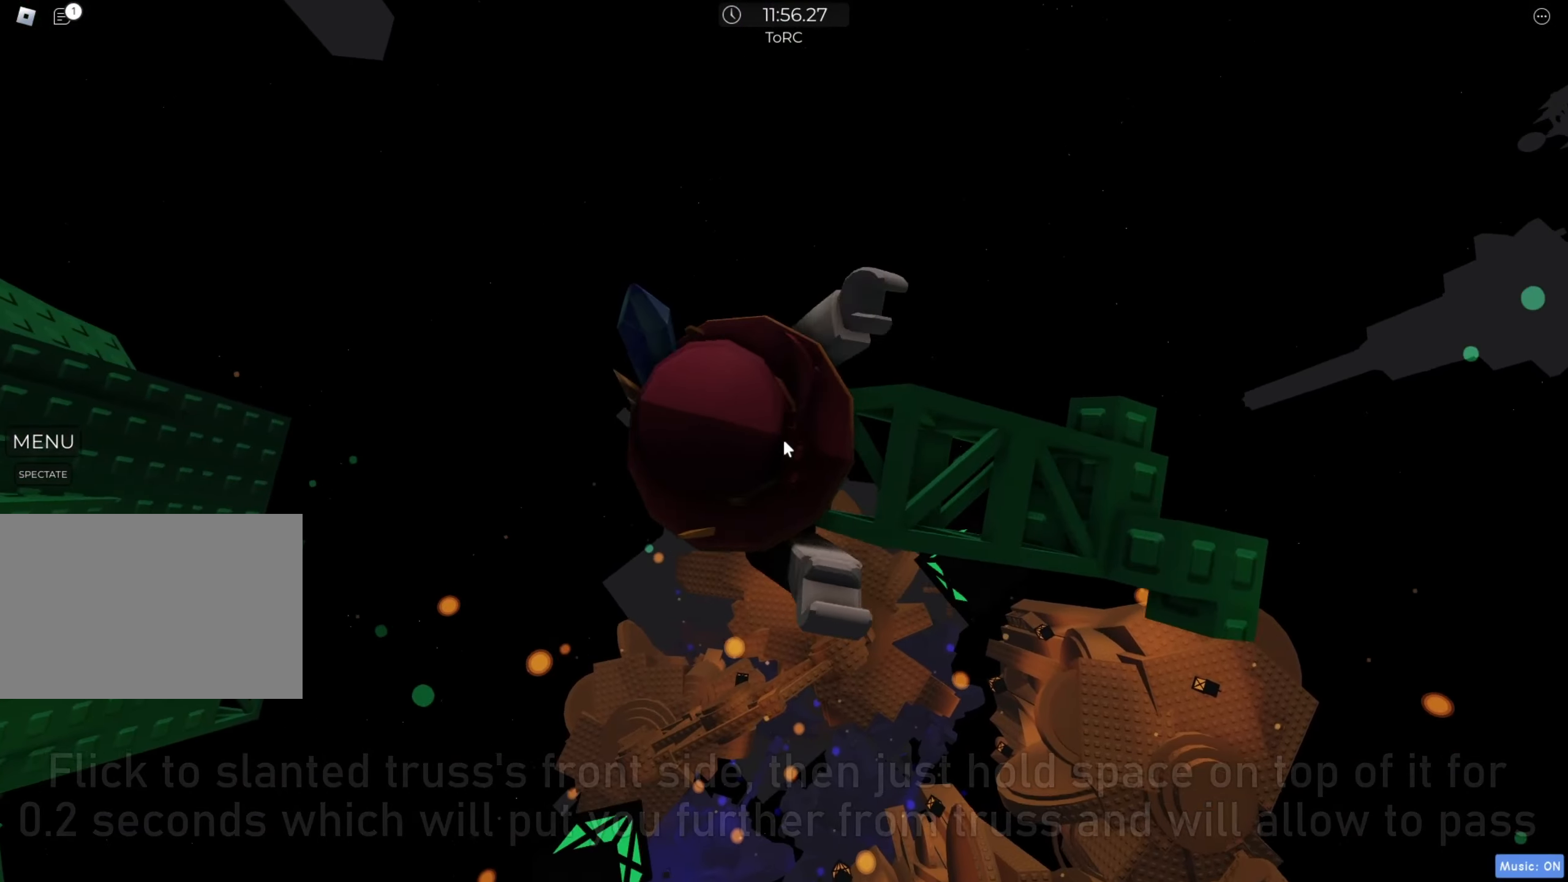
{"keys": [], "events": [[117, "w", "down"], [200, "d", "up"], [317, "shift", "down"], [367, "w", "up"], [450, "shift", "up"]]}
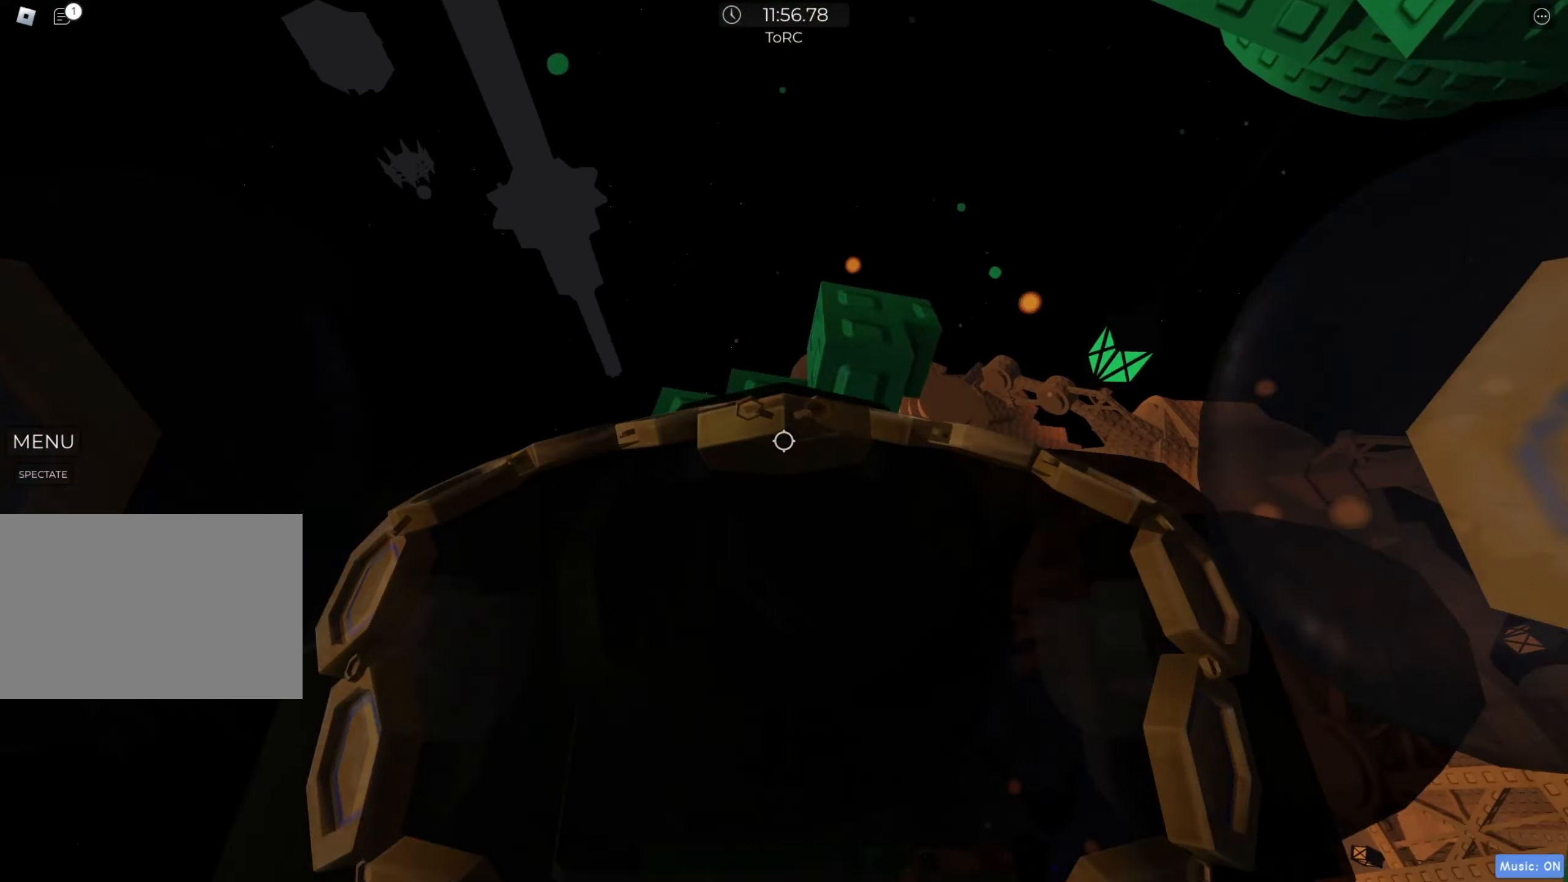
{"keys": [], "events": [[50, "w", "down"], [367, "w", "up"]]}
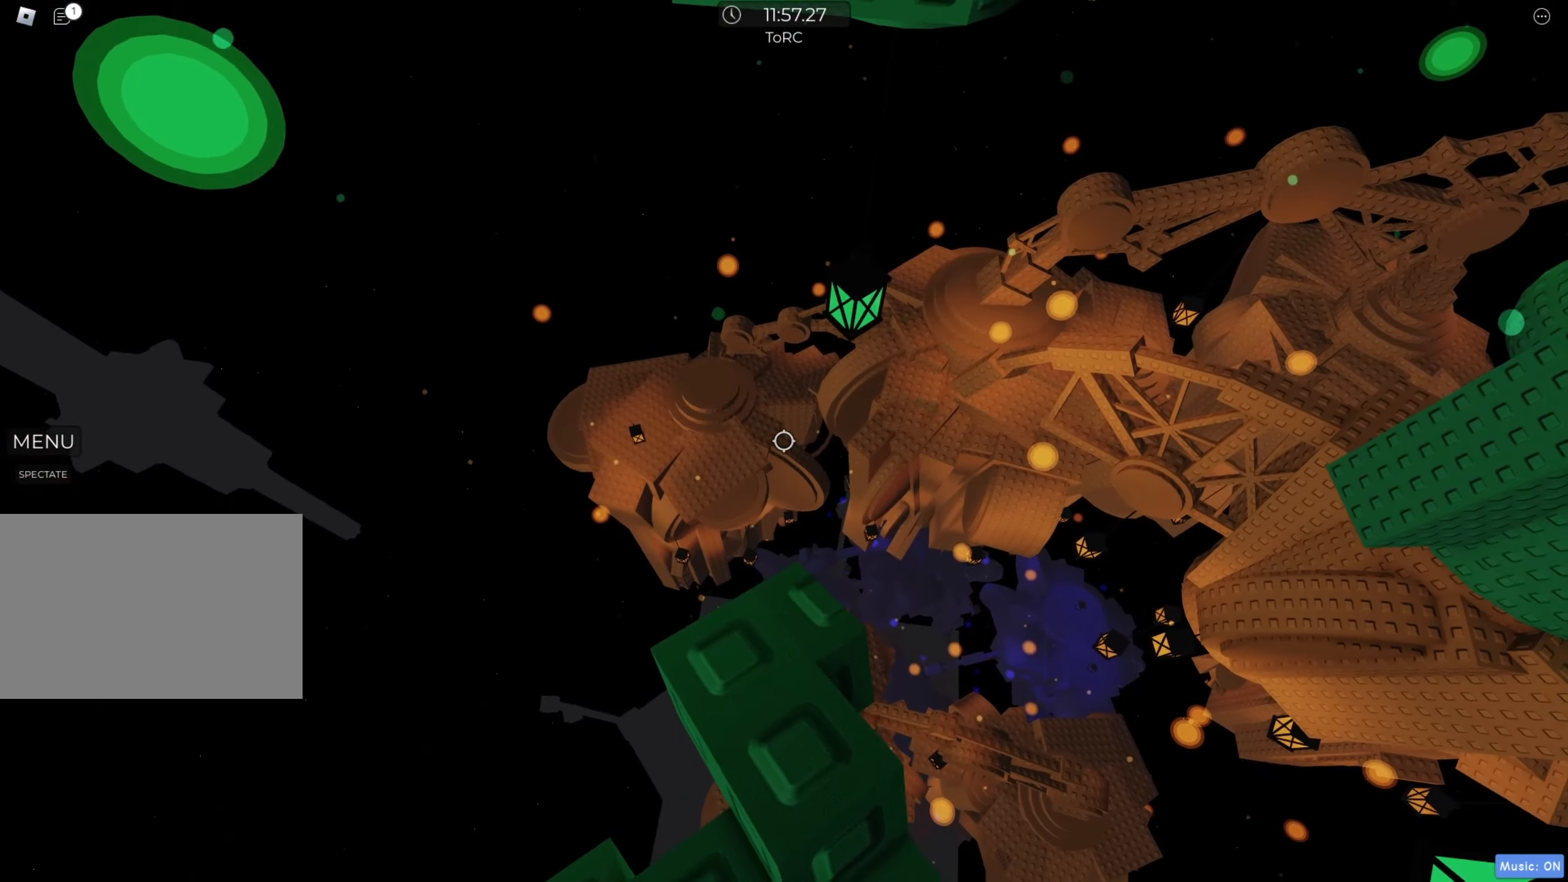
{"keys": [], "events": [[100, "w", "down"], [150, "w", "up"], [417, "w", "down"], [450, "w", "up"]]}
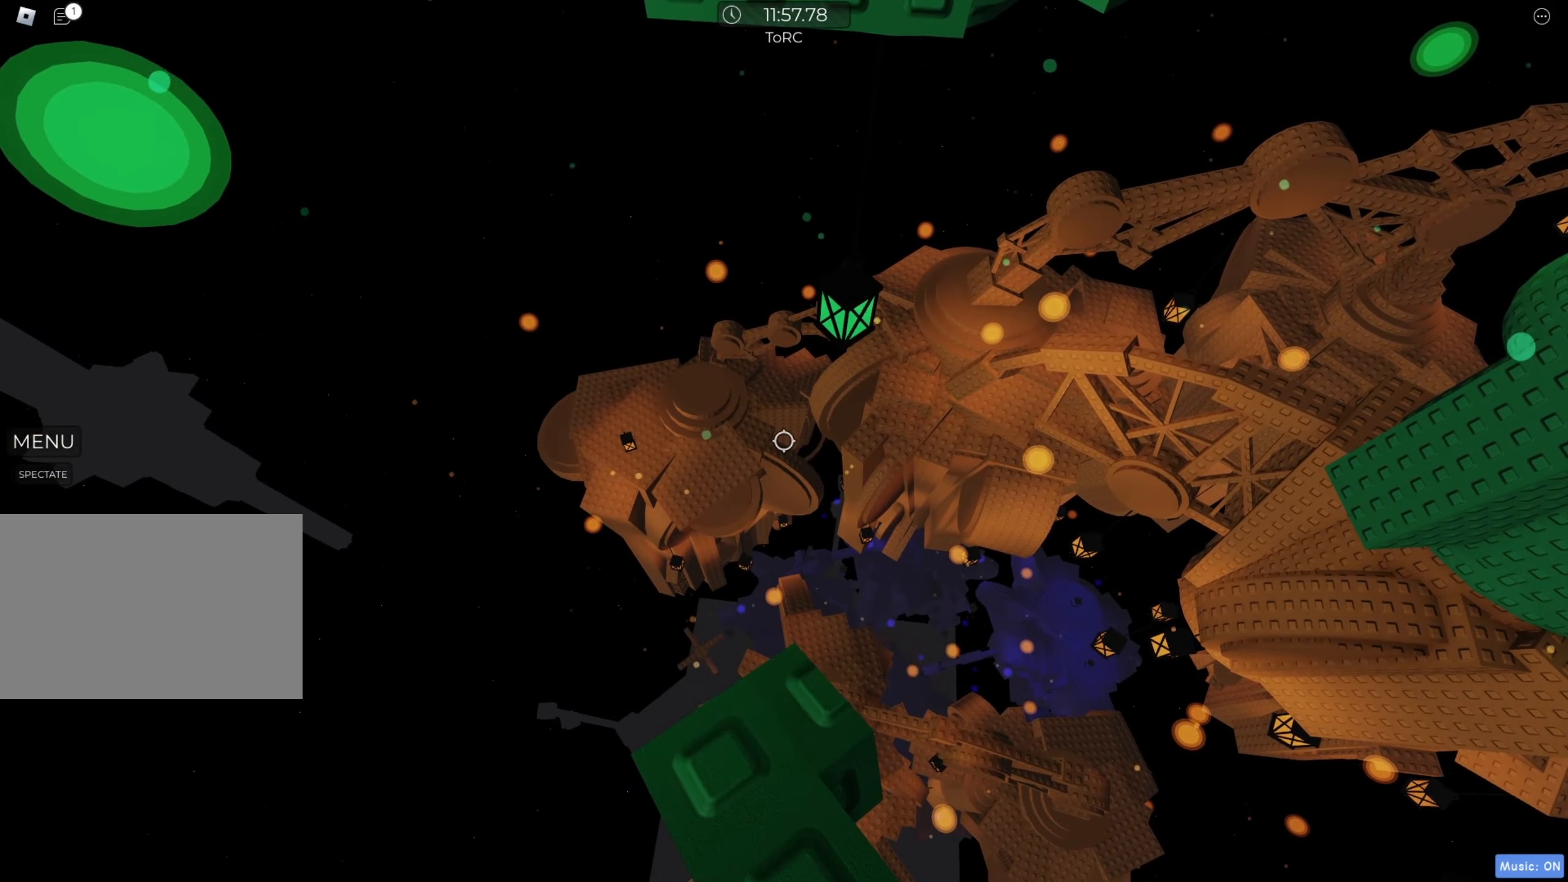
{"keys": ["d"], "events": [[433, "d", "down"]]}
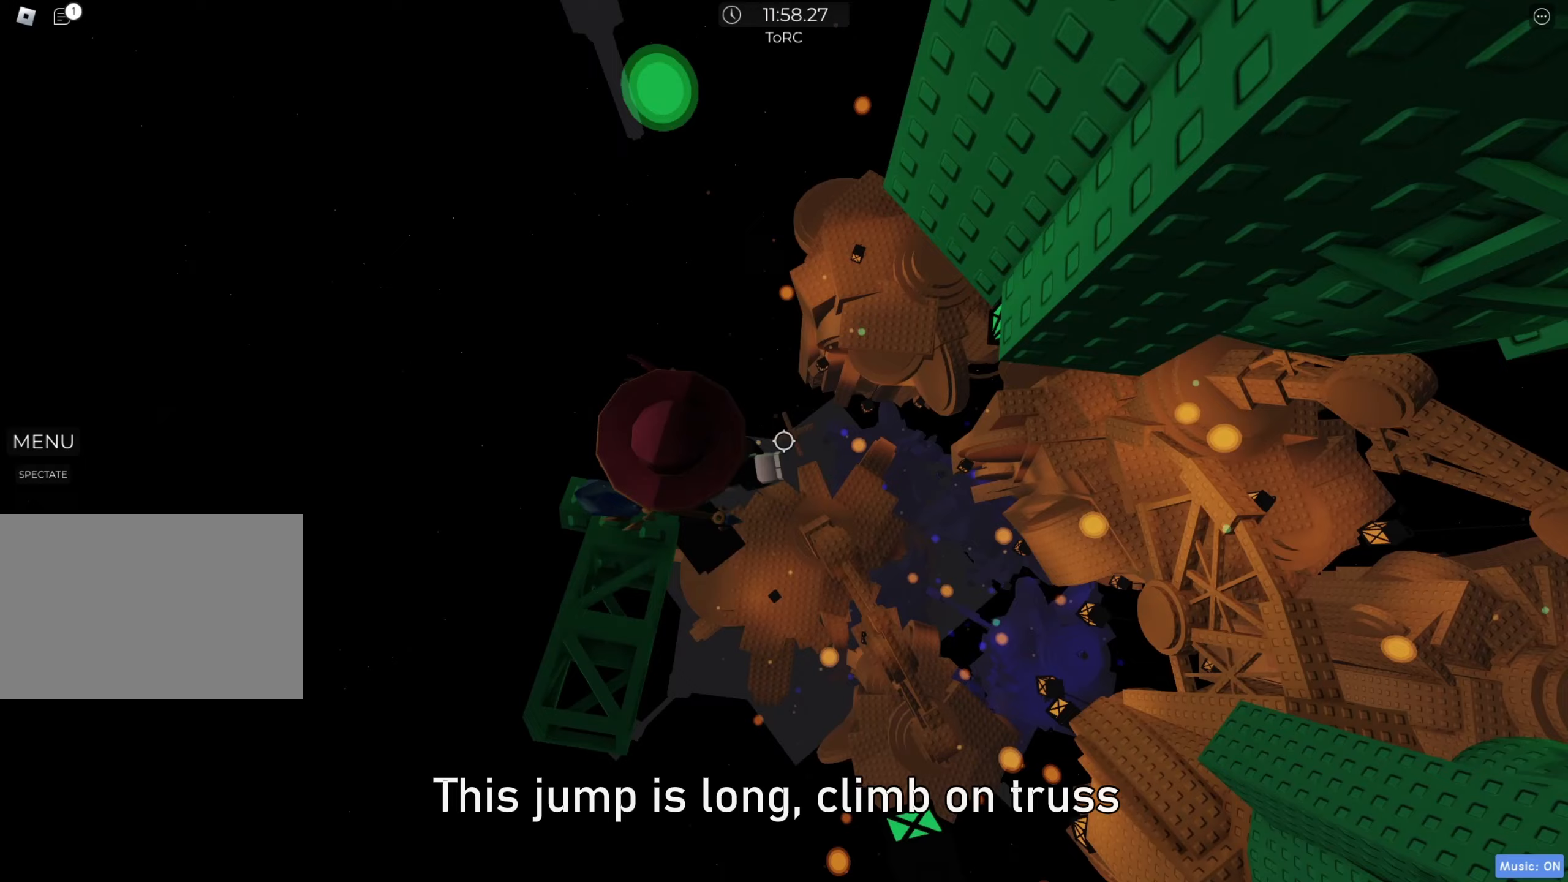
{"keys": ["d", "w"], "events": [[83, "space", "down"], [150, "space", "up"], [317, "w", "down"]]}
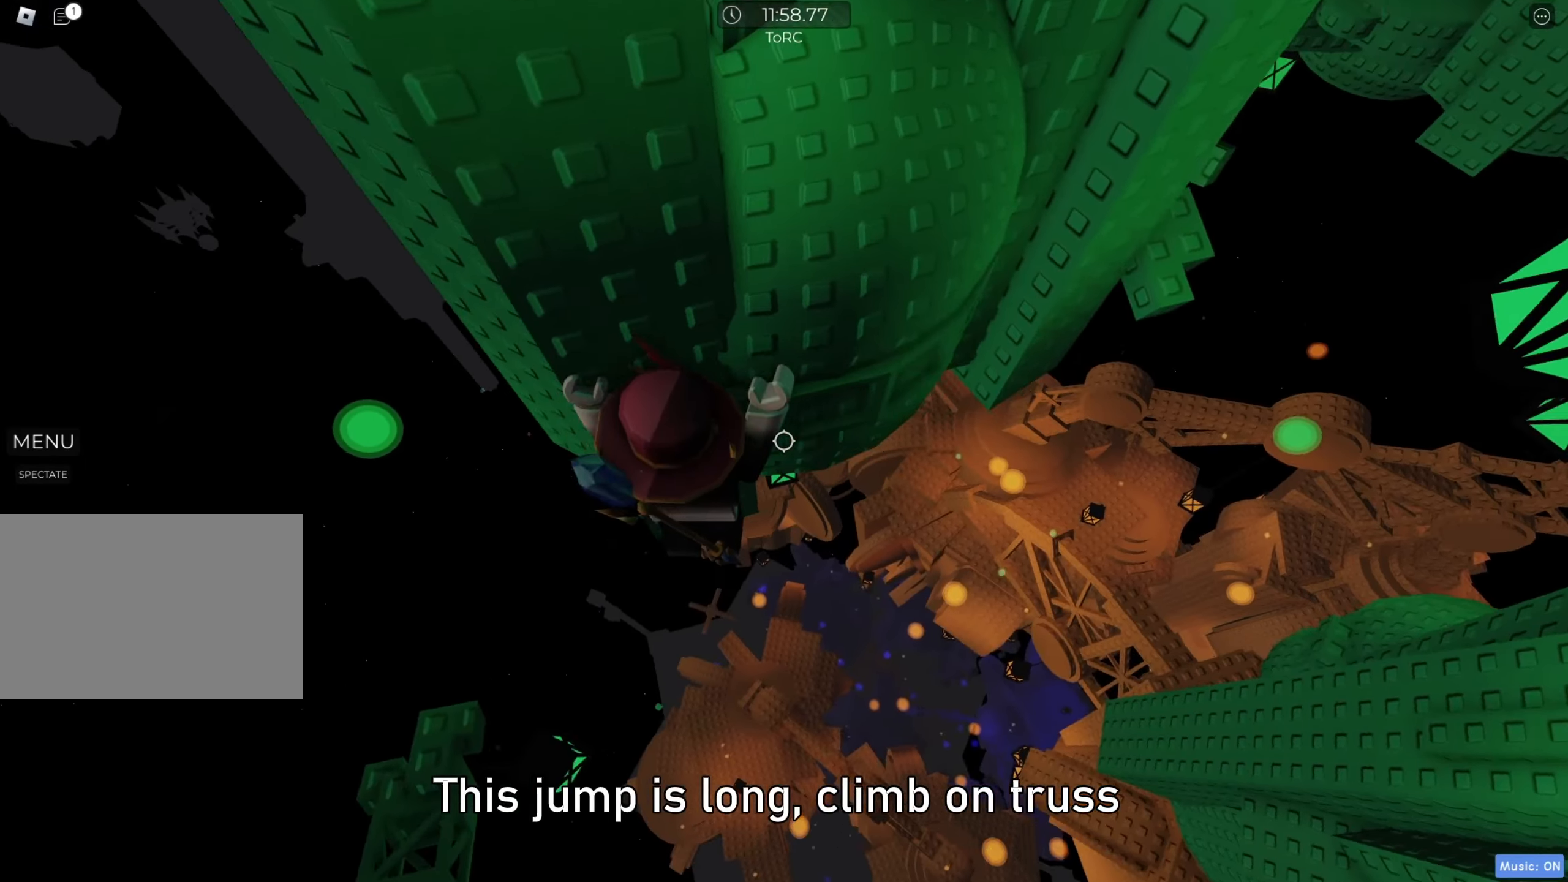
{"keys": ["d", "w"], "events": [[183, "d", "up"], [300, "d", "down"]]}
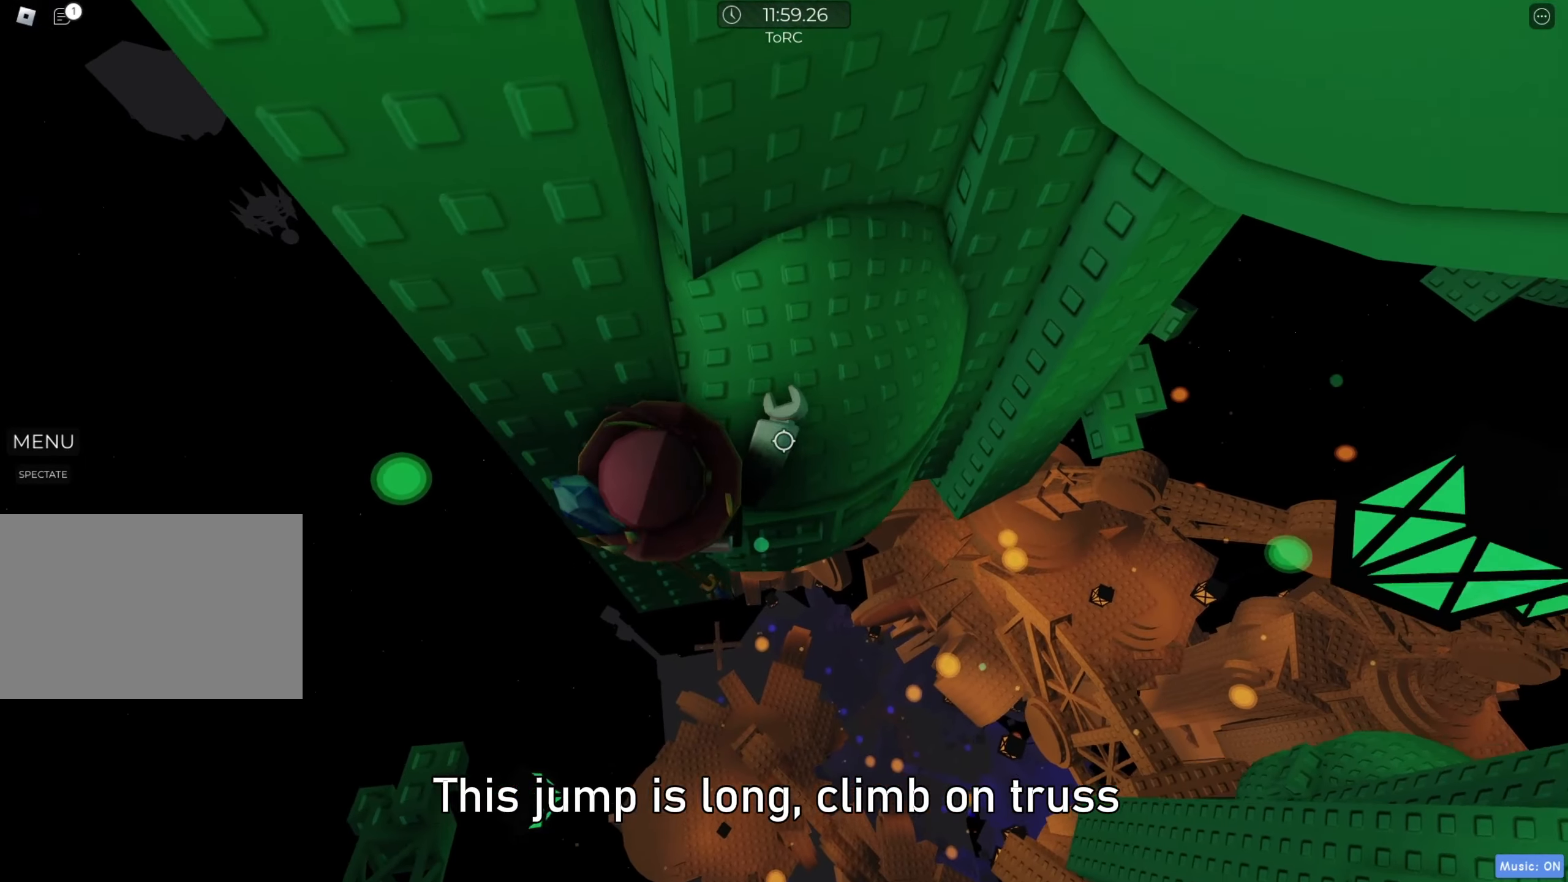
{"keys": [], "events": [[367, "d", "up"], [383, "w", "up"]]}
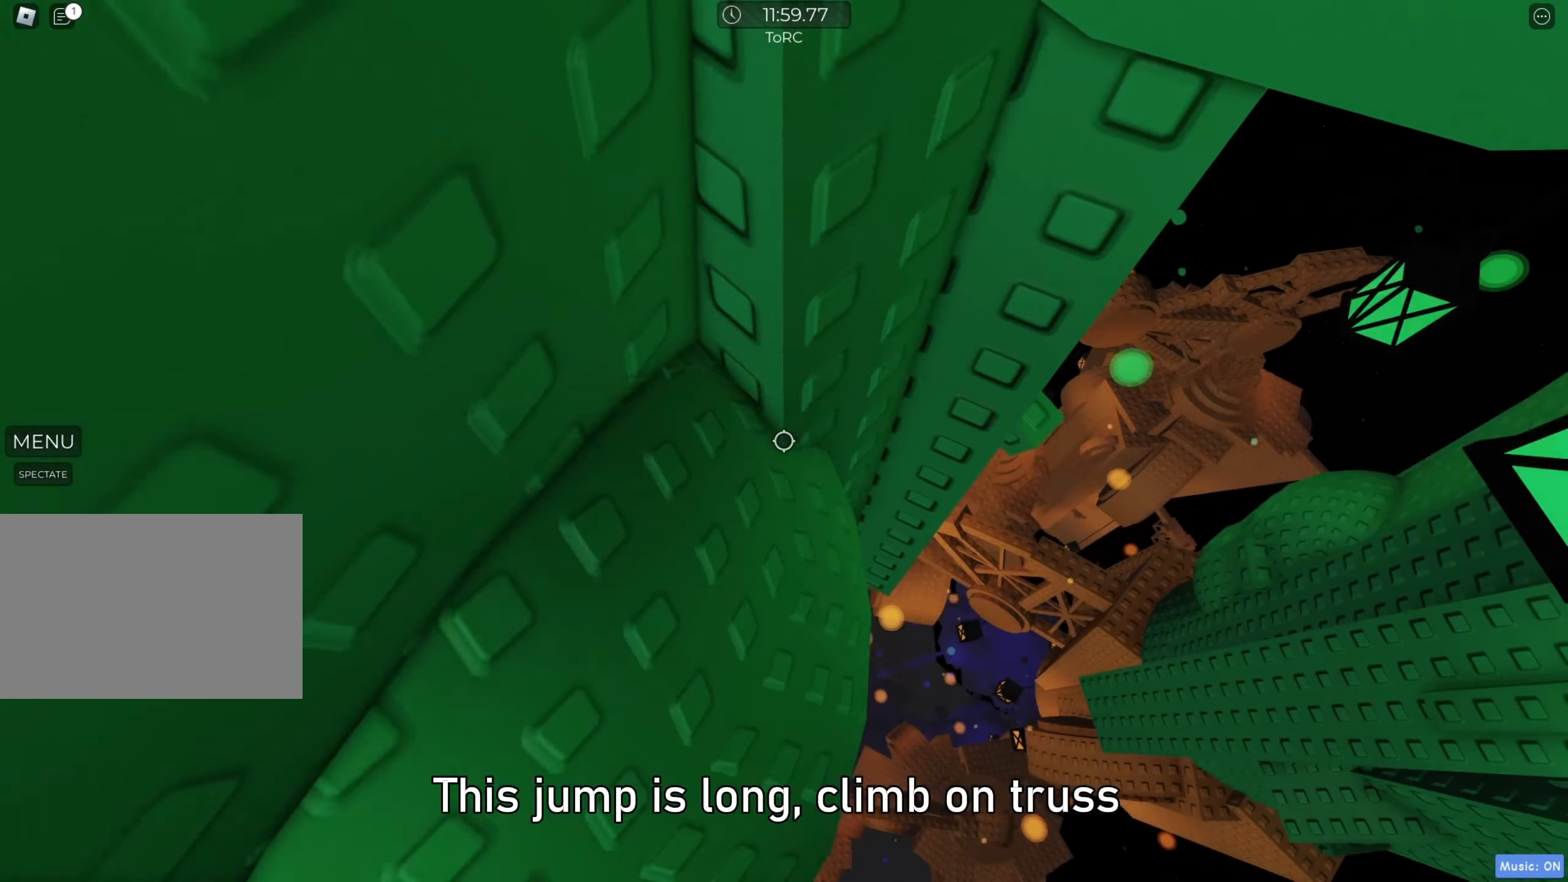
{"keys": [], "events": [[33, "d", "down"], [33, "w", "down"], [150, "d", "up"], [183, "w", "up"], [383, "w", "down"], [450, "w", "up"]]}
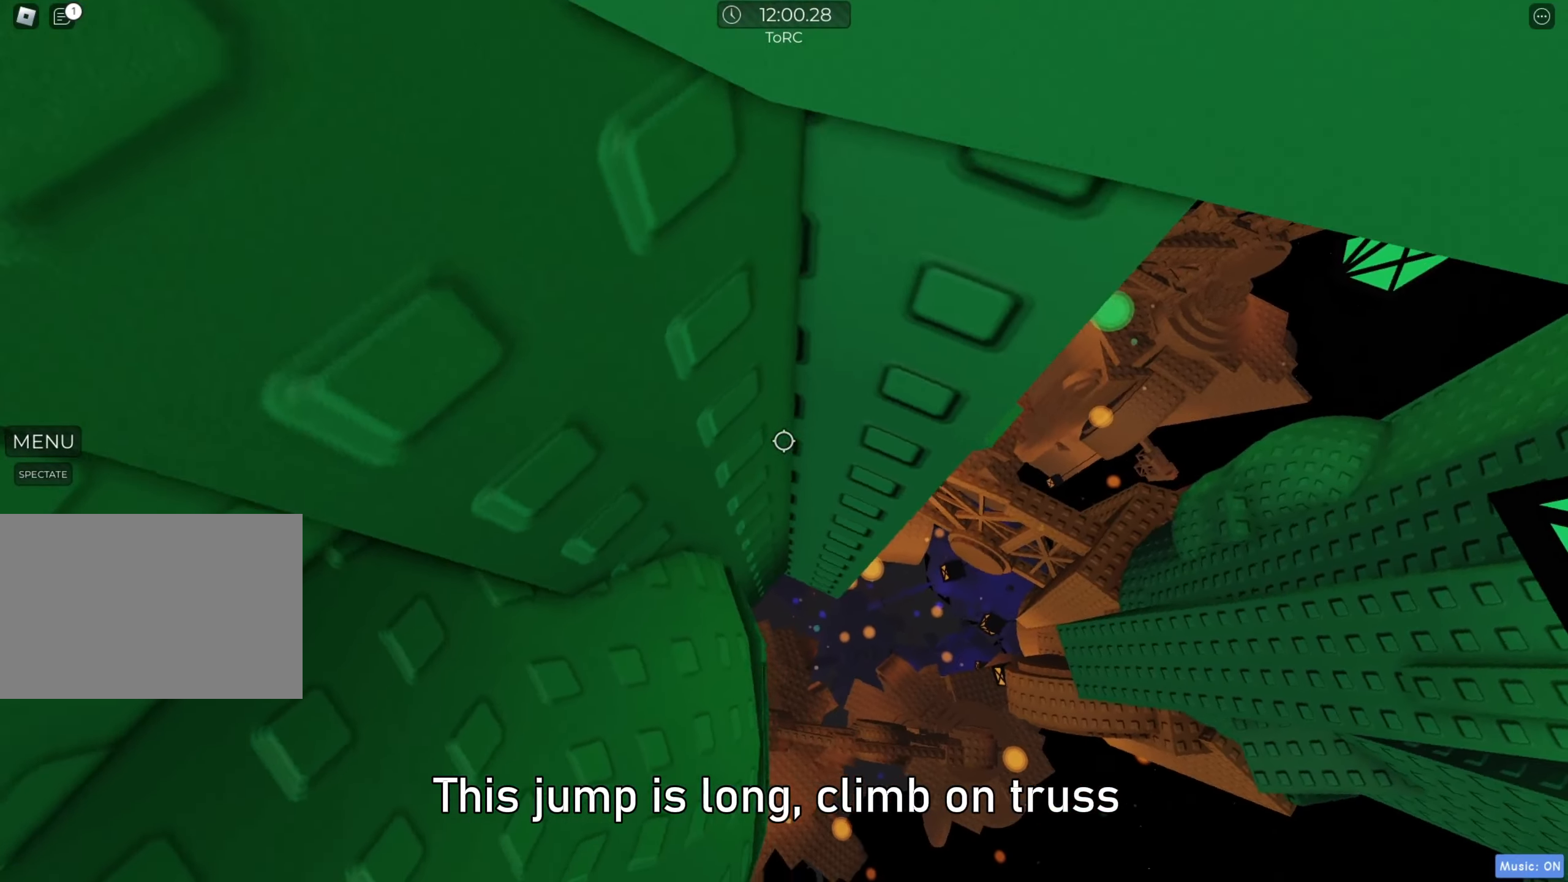
{"keys": ["w"], "events": [[100, "s", "down"], [183, "s", "up"], [500, "w", "down"]]}
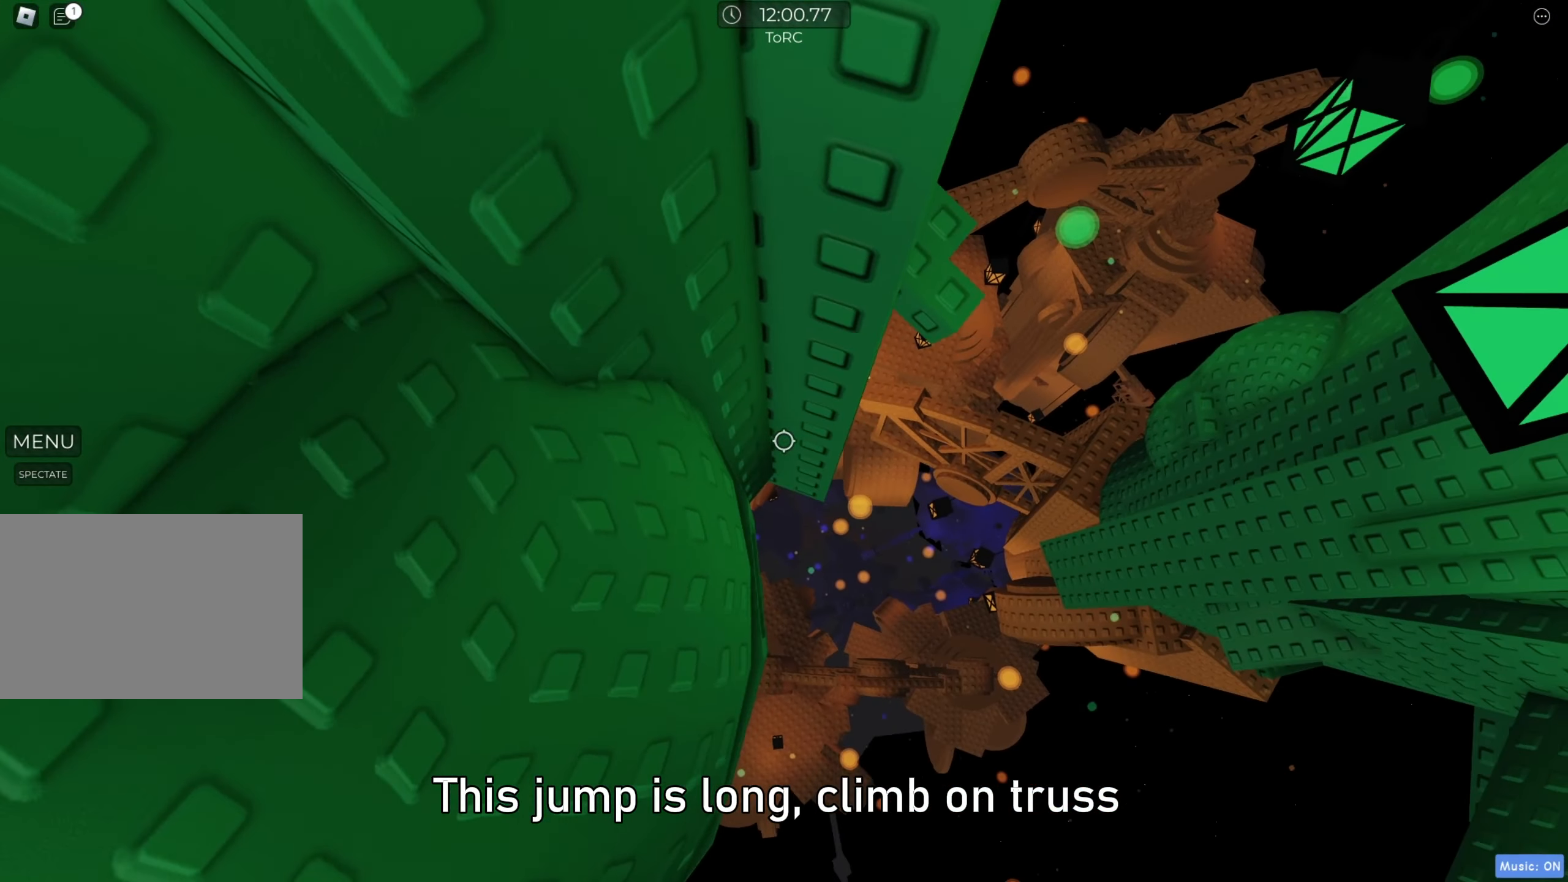
{"keys": [], "events": [[50, "w", "up"], [200, "s", "down"], [250, "s", "up"], [417, "w", "down"], [467, "w", "up"]]}
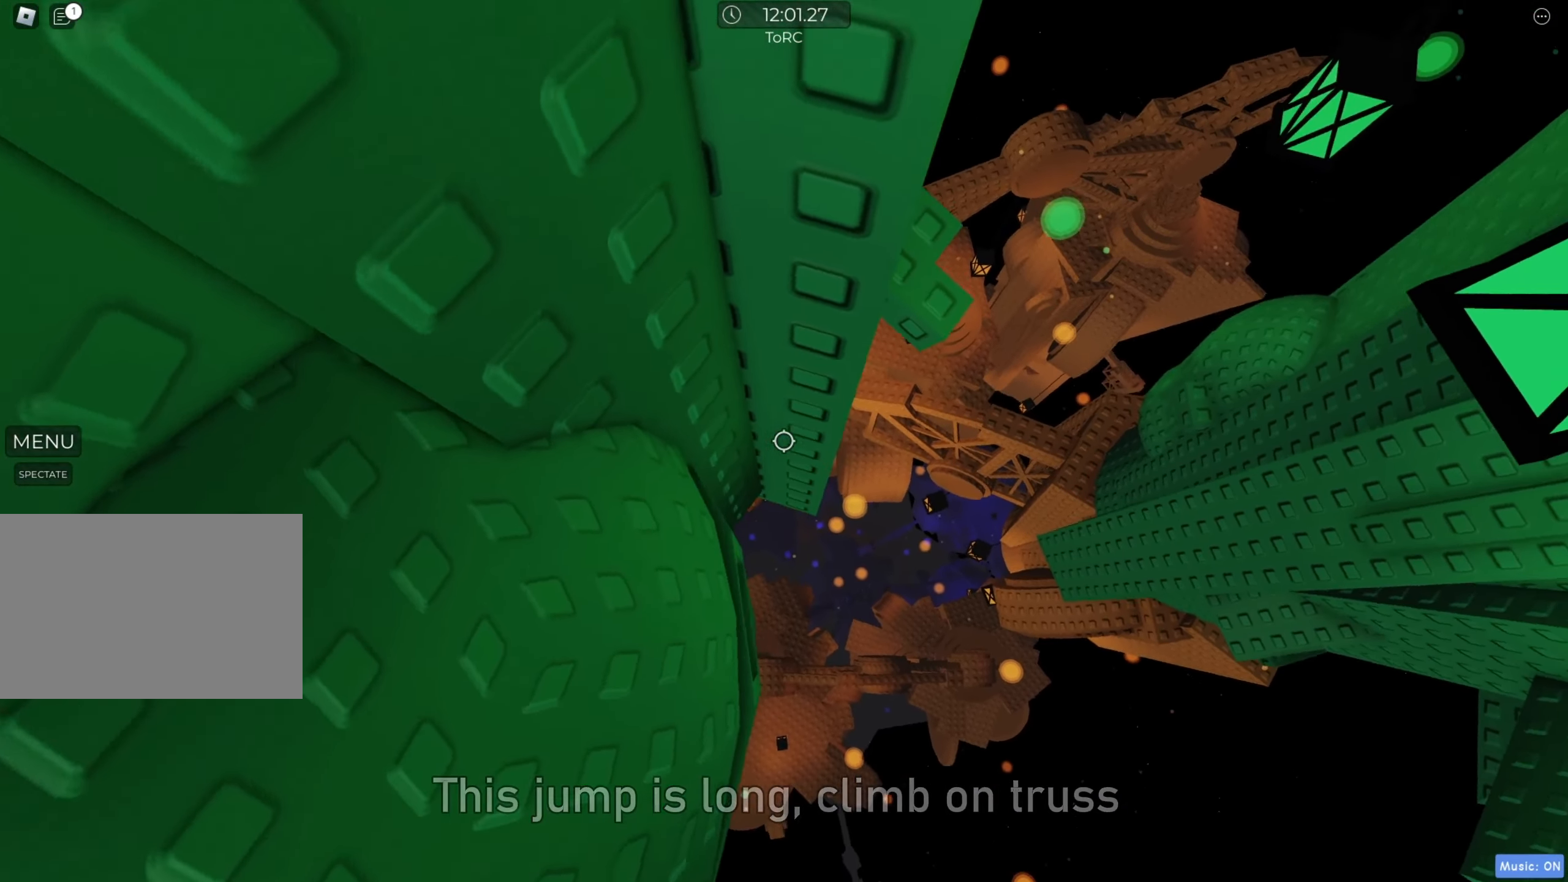
{"keys": [], "events": []}
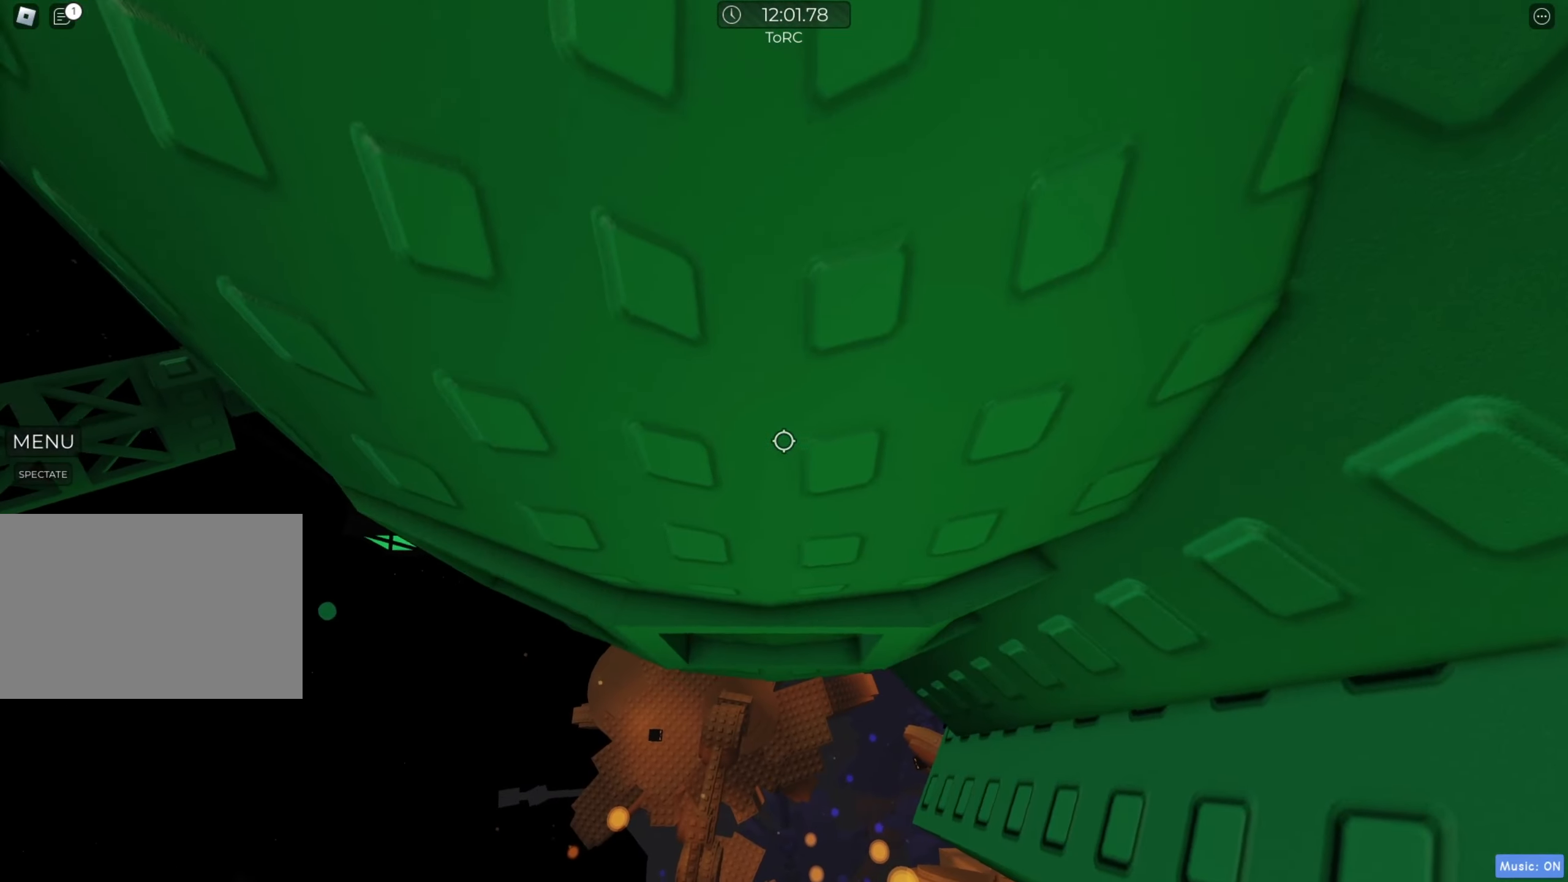
{"keys": [], "events": [[83, "a", "down"], [133, "a", "up"], [417, "d", "down"], [450, "d", "up"]]}
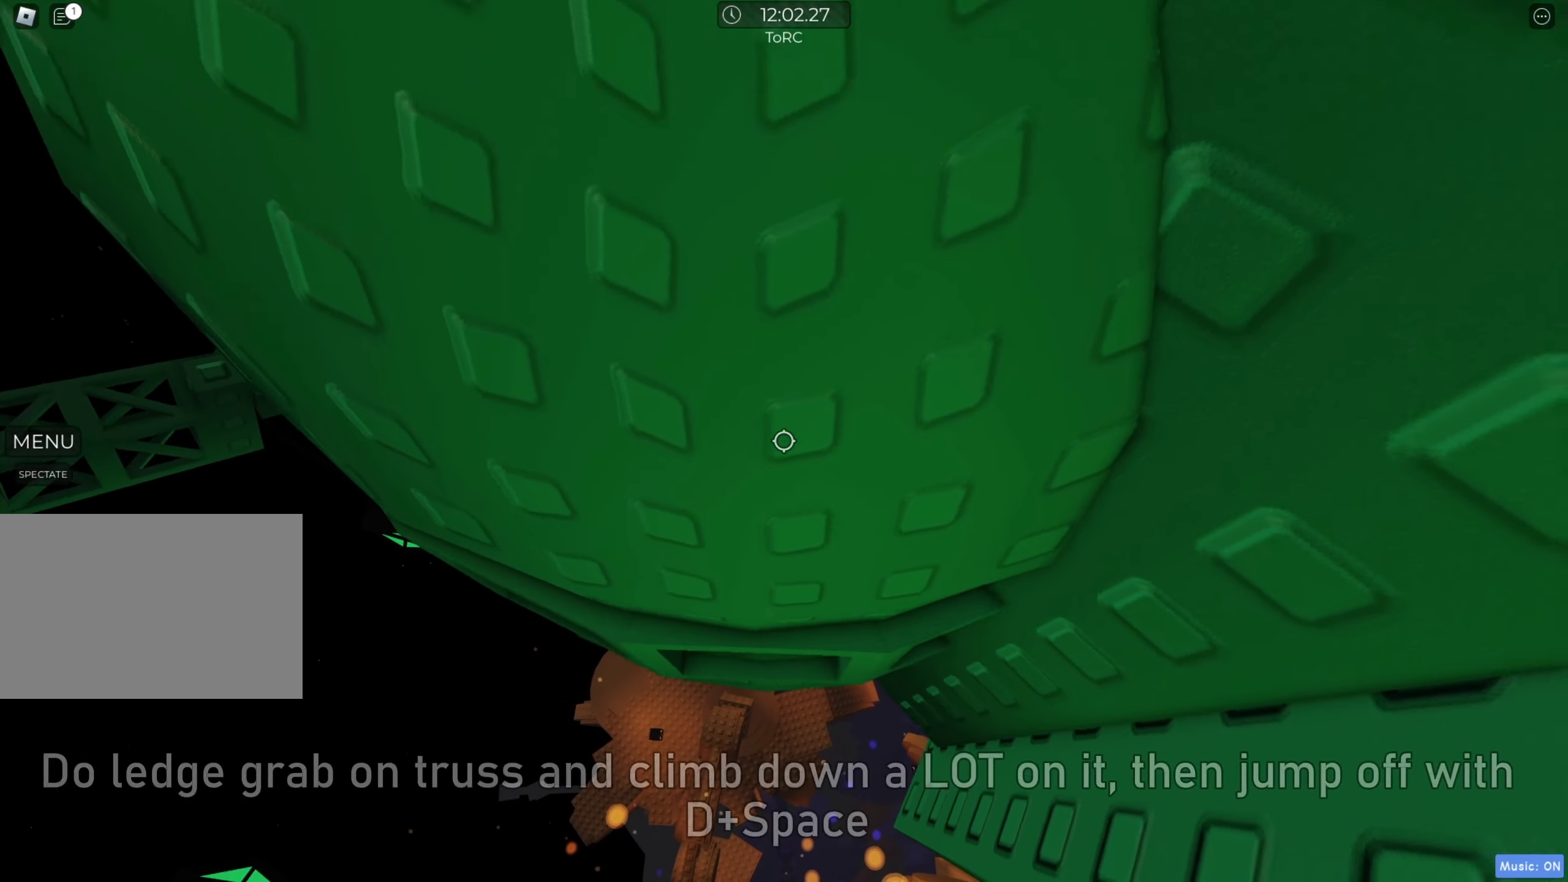
{"keys": ["s"], "events": [[283, "s", "down"]]}
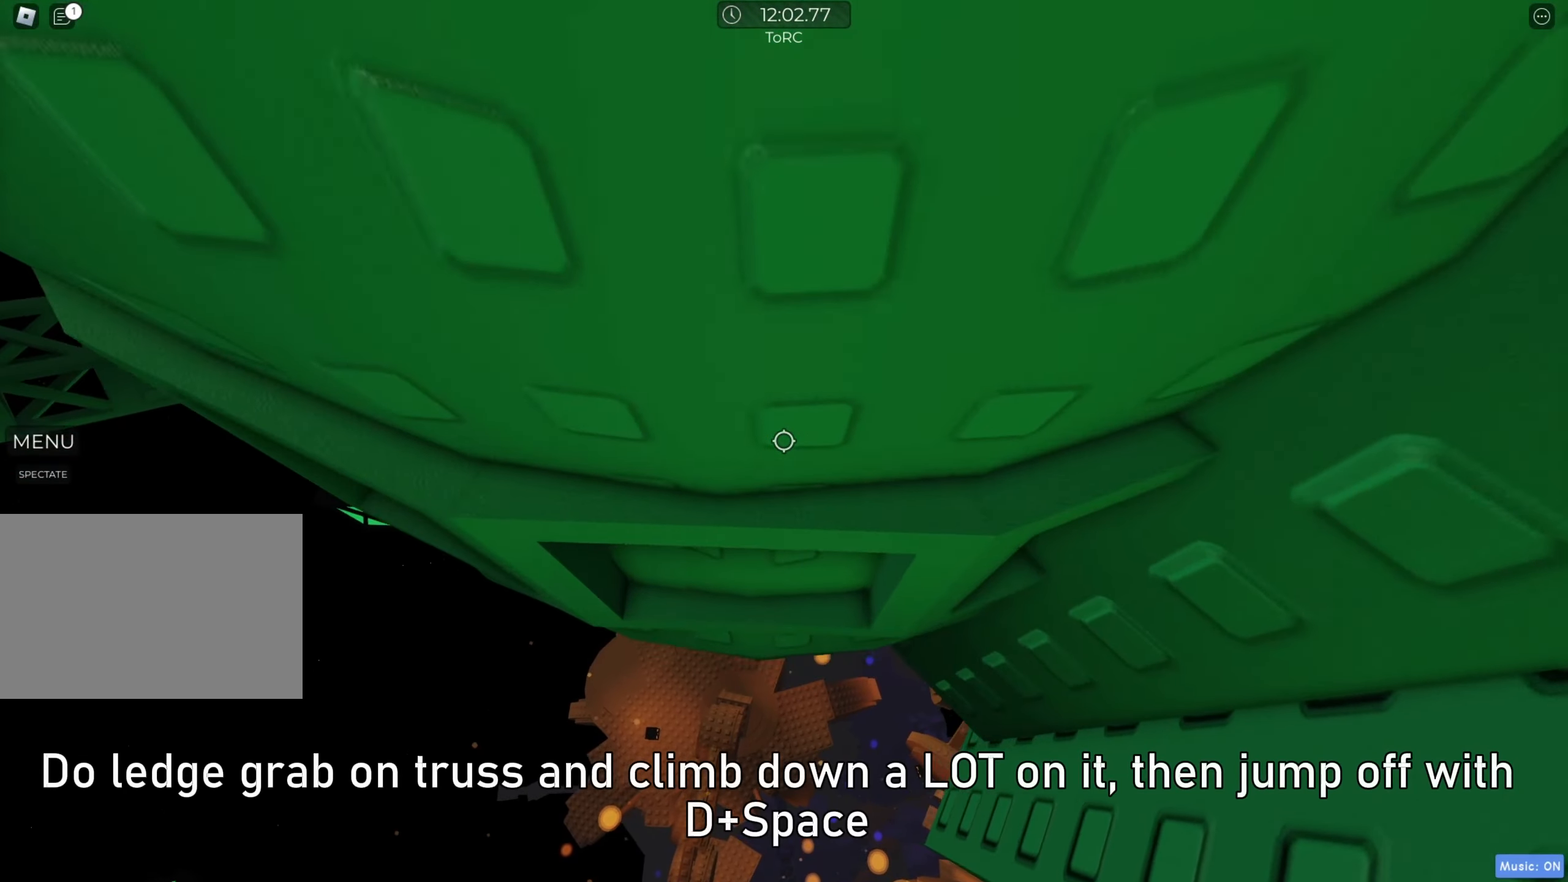
{"keys": ["d"], "events": [[83, "s", "up"], [233, "d", "down"], [333, "space", "down"], [417, "space", "up"]]}
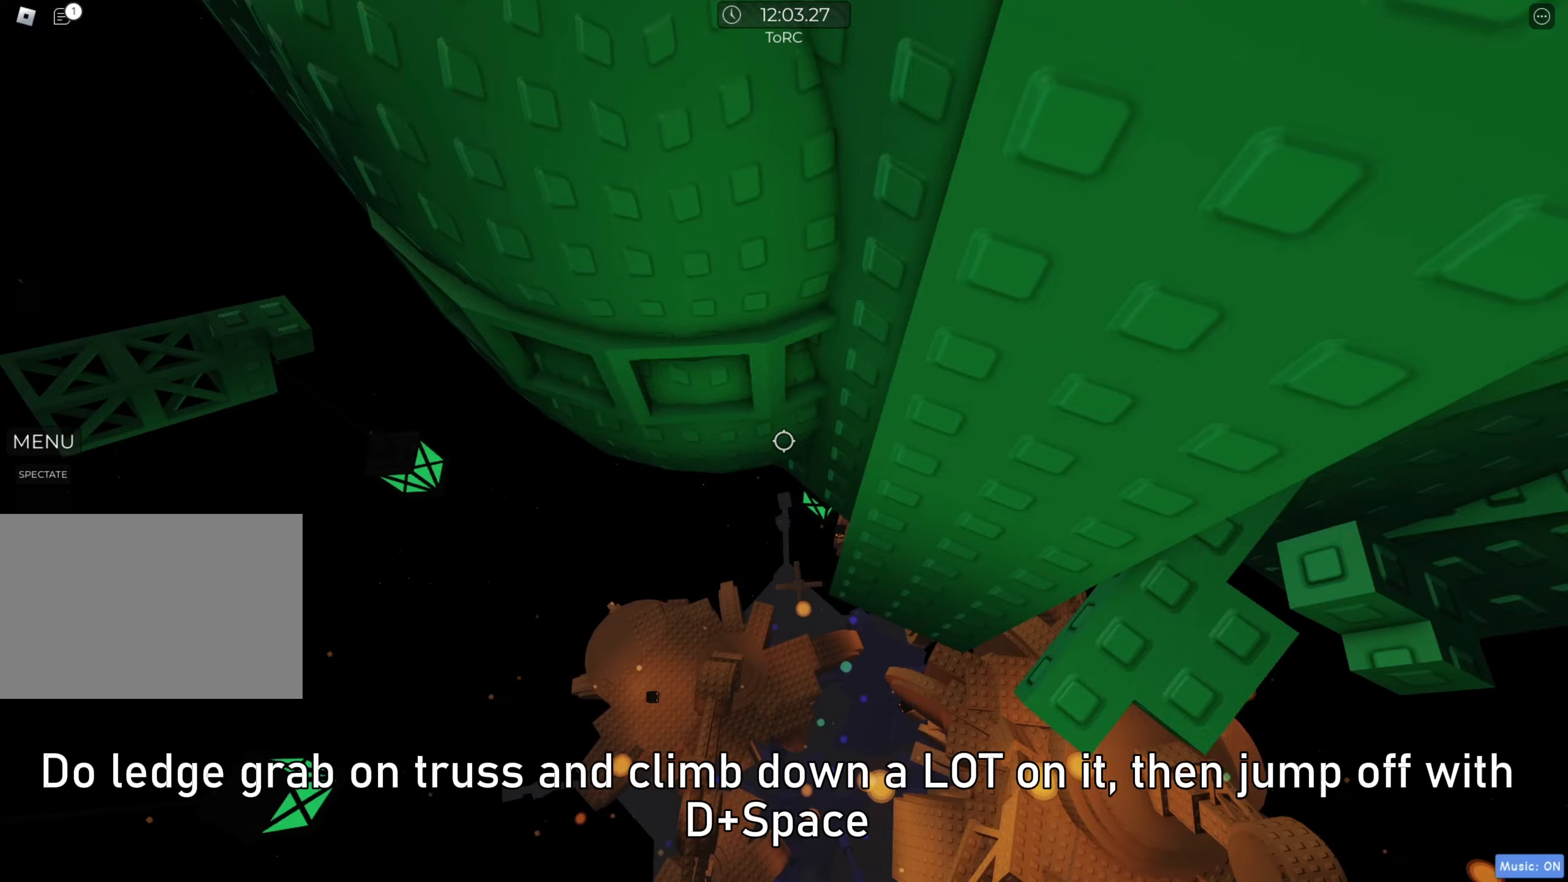
{"keys": [], "events": [[283, "w", "down"], [383, "d", "up"], [450, "w", "up"]]}
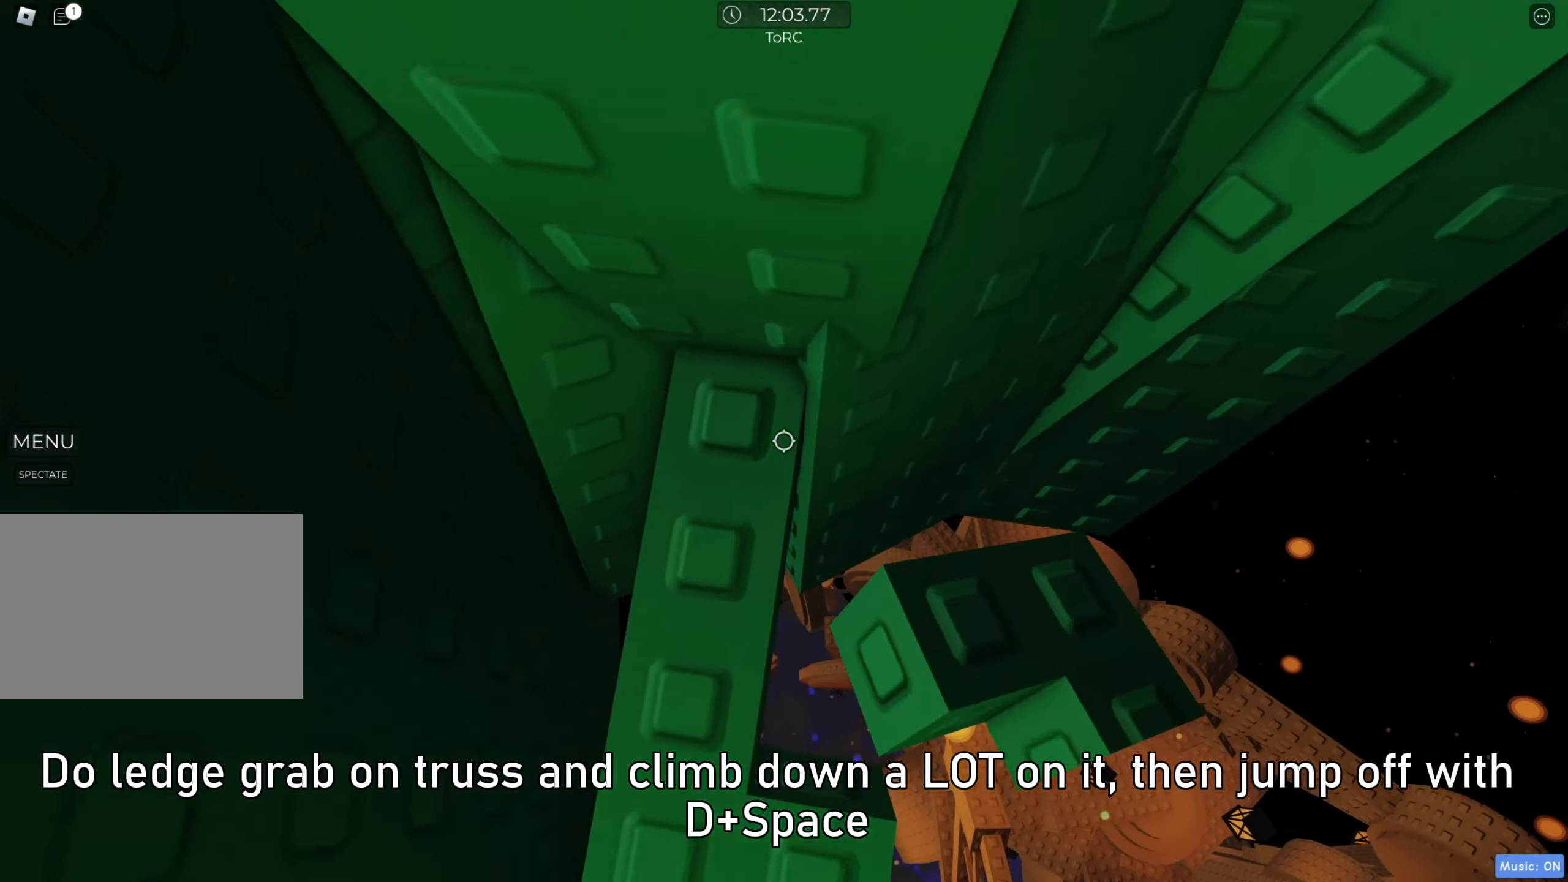
{"keys": [], "events": [[50, "d", "down"], [50, "w", "down"], [150, "w", "up"], [200, "d", "up"], [400, "d", "down"], [483, "d", "up"]]}
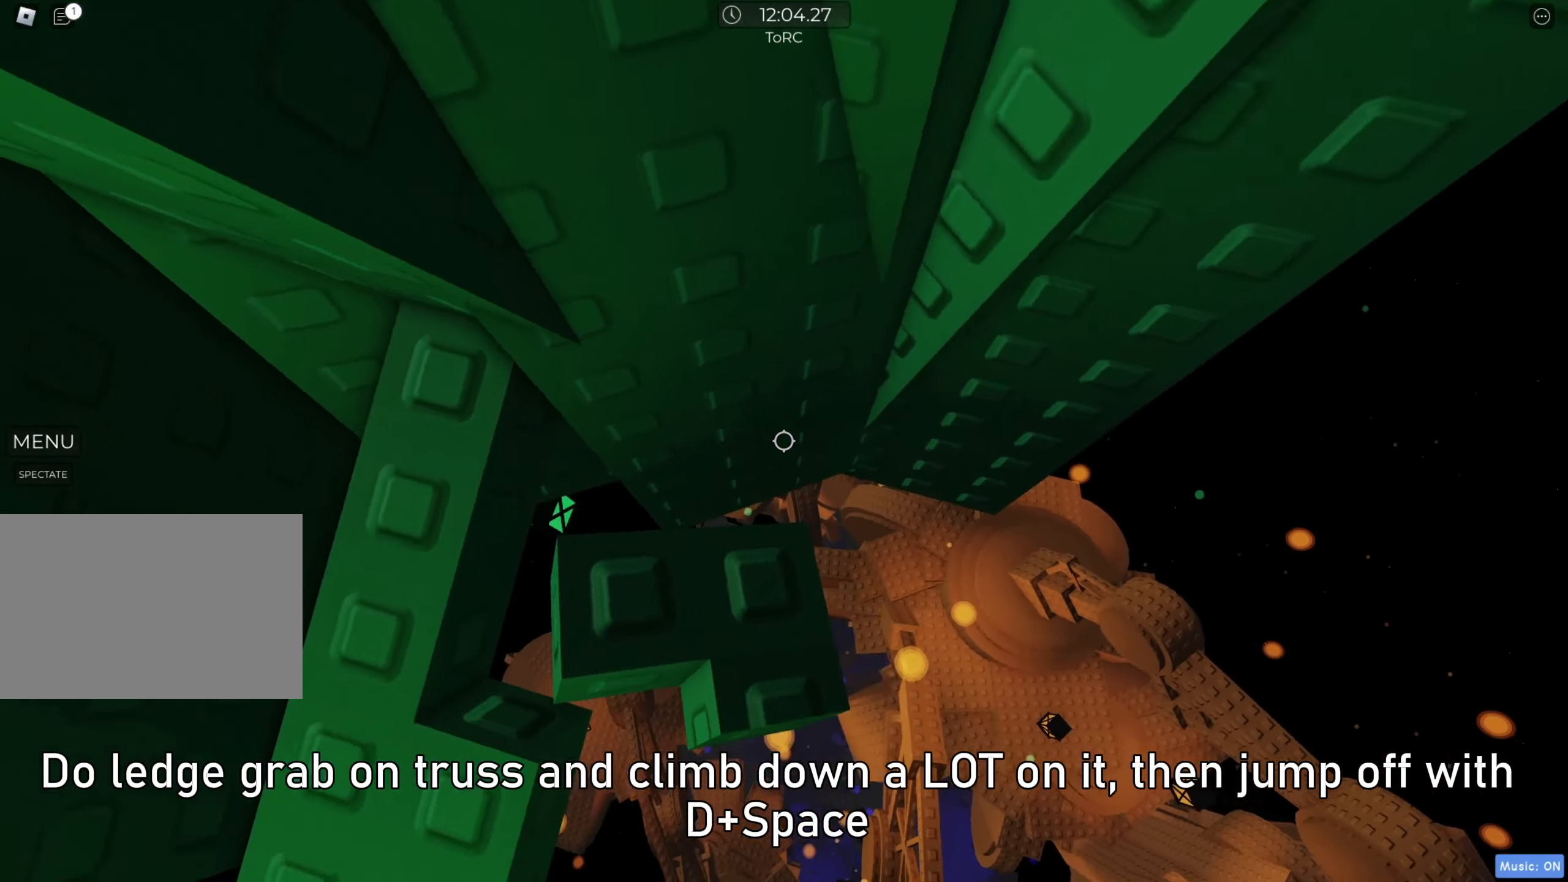
{"keys": ["d"], "events": [[350, "d", "down"]]}
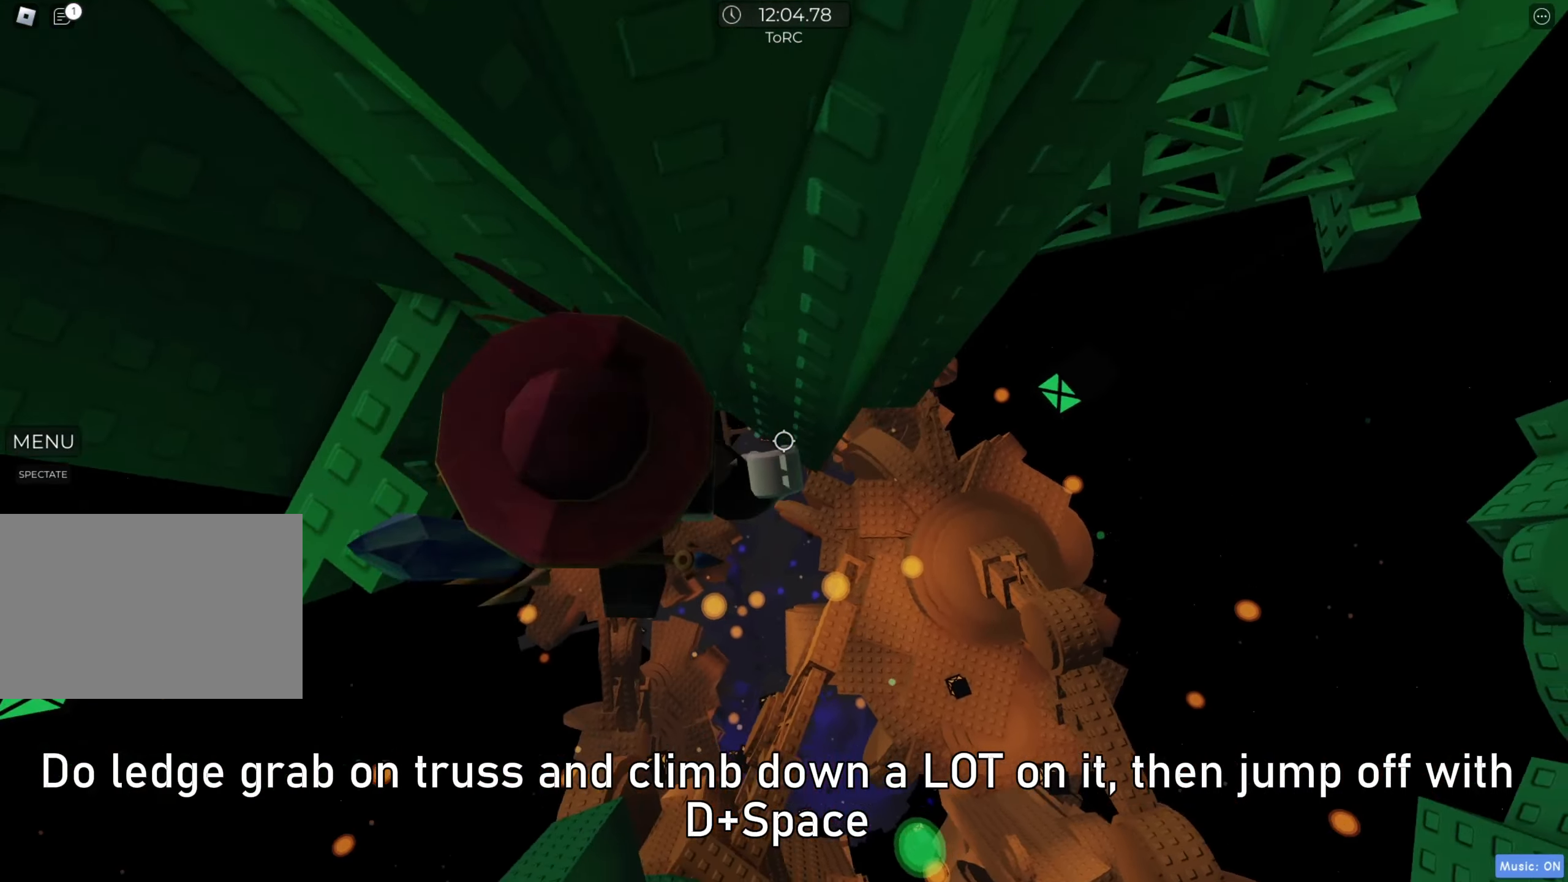
{"keys": ["d", "w"], "events": [[17, "space", "down"], [83, "space", "up"], [433, "w", "down"]]}
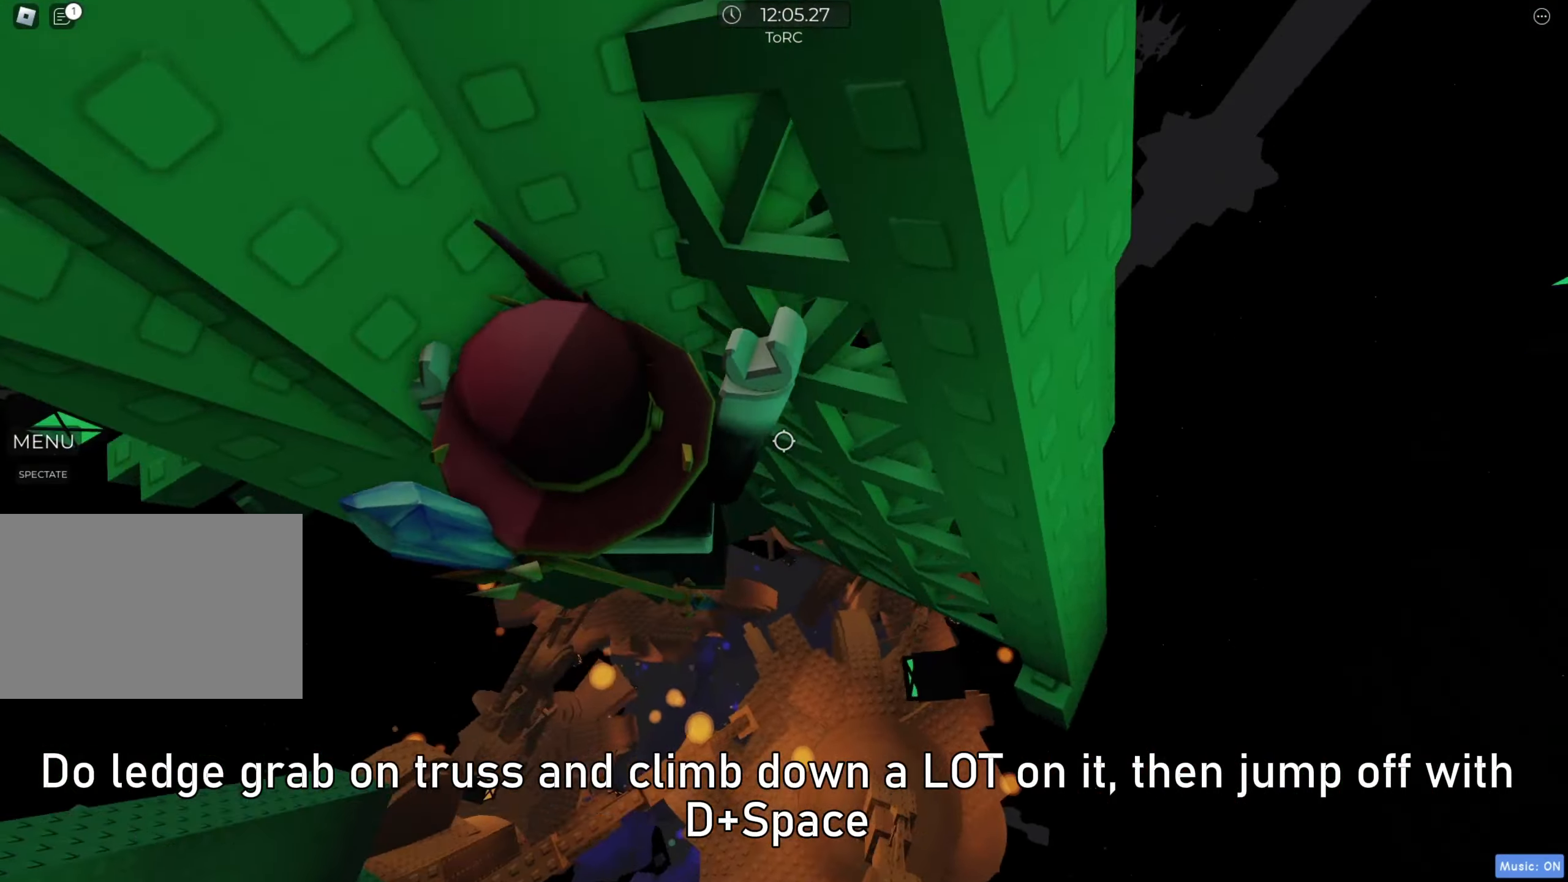
{"keys": ["d", "w"], "events": [[83, "d", "up"], [267, "d", "down"]]}
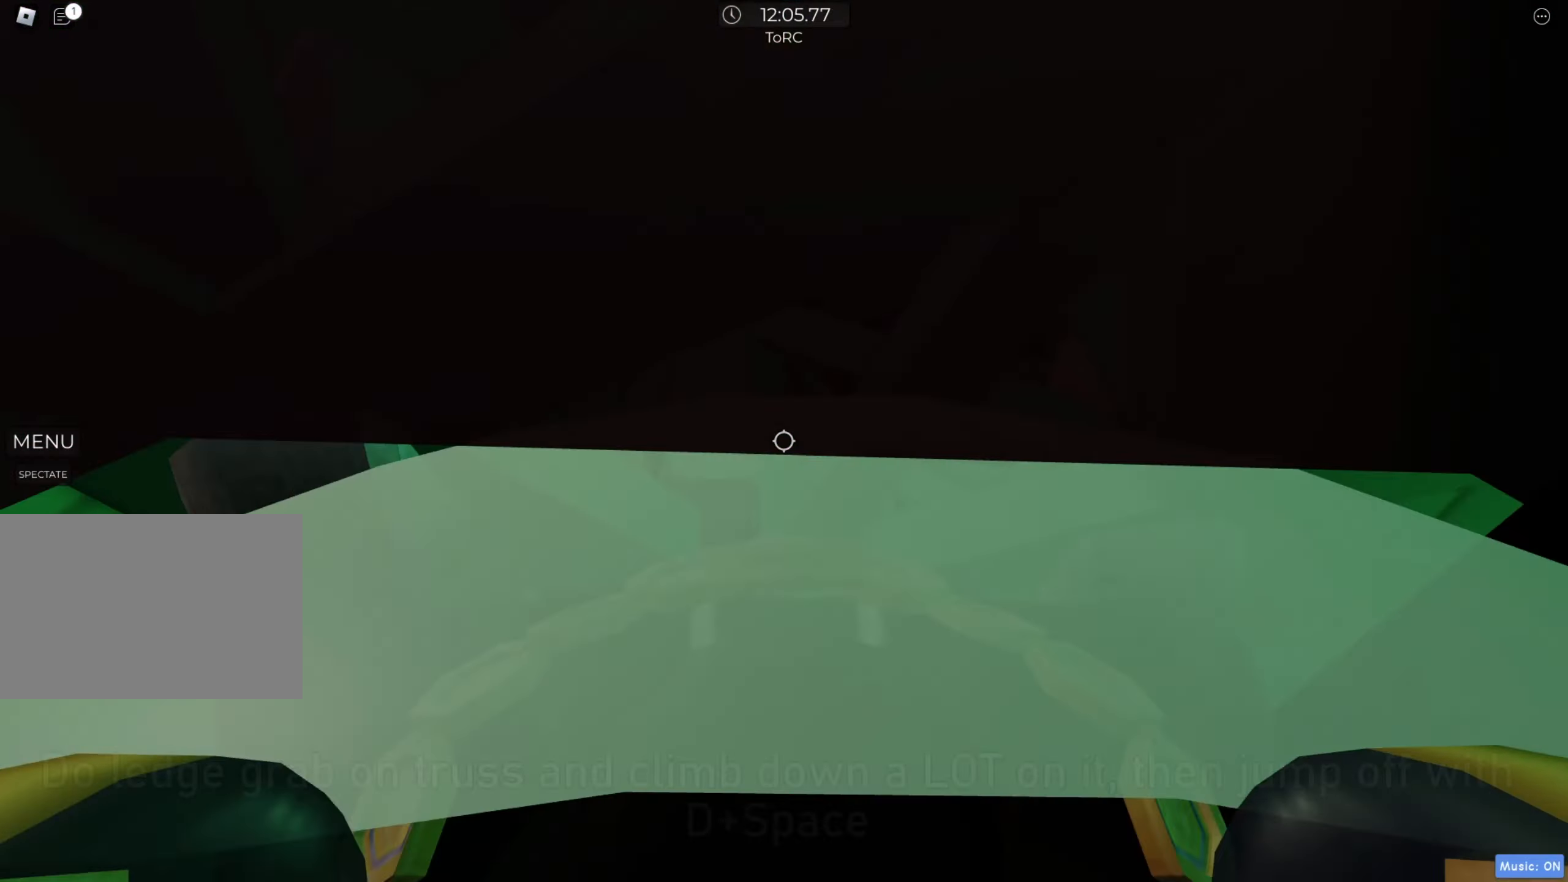
{"keys": ["d", "w"], "events": []}
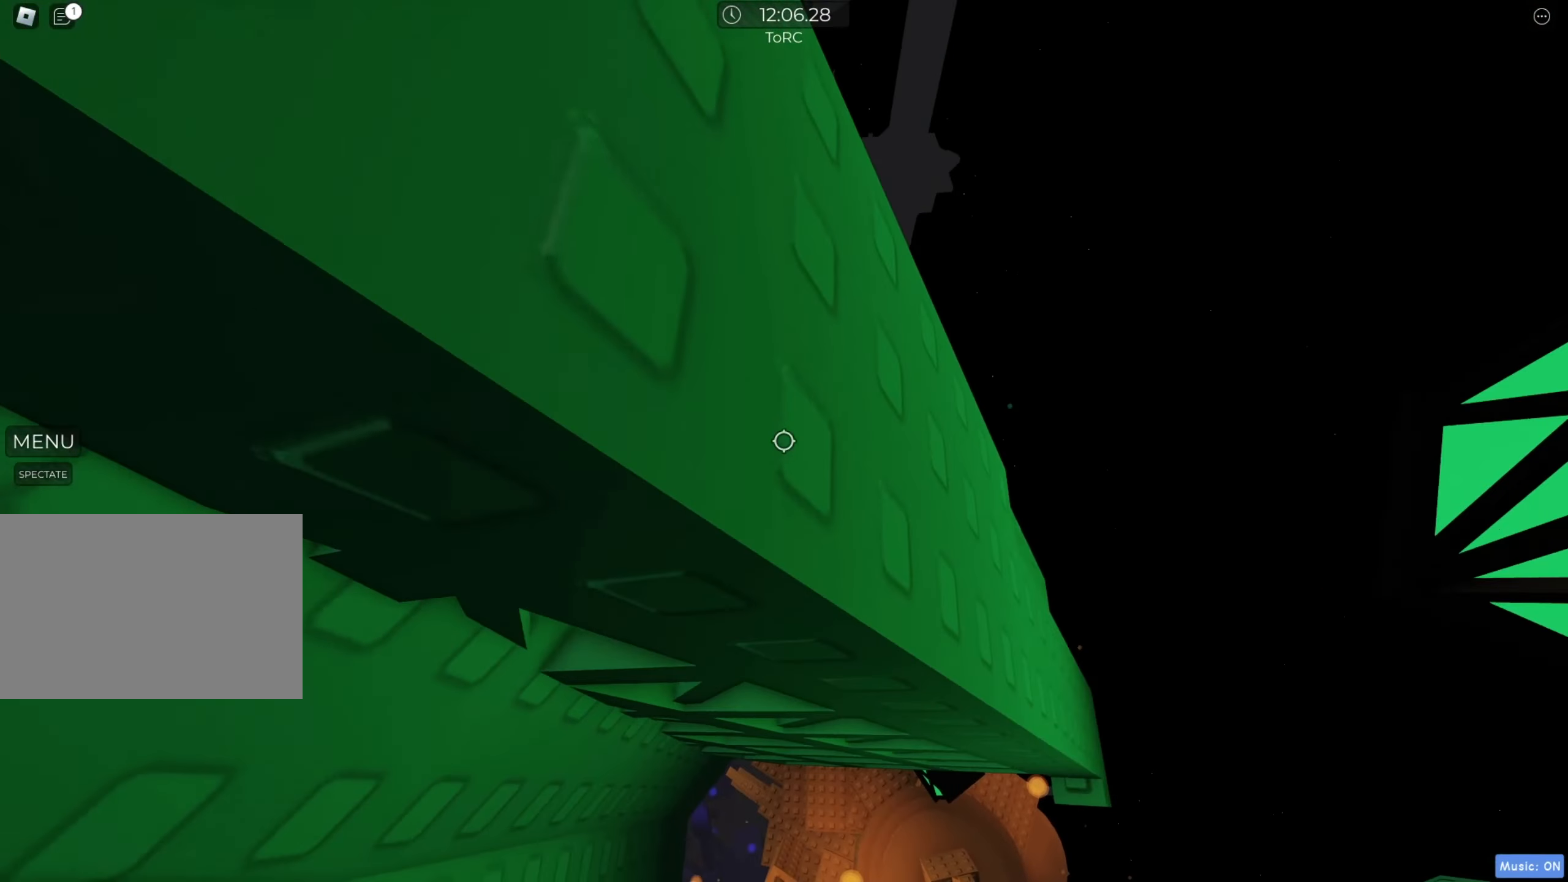
{"keys": [], "events": [[333, "w", "up"], [350, "d", "up"]]}
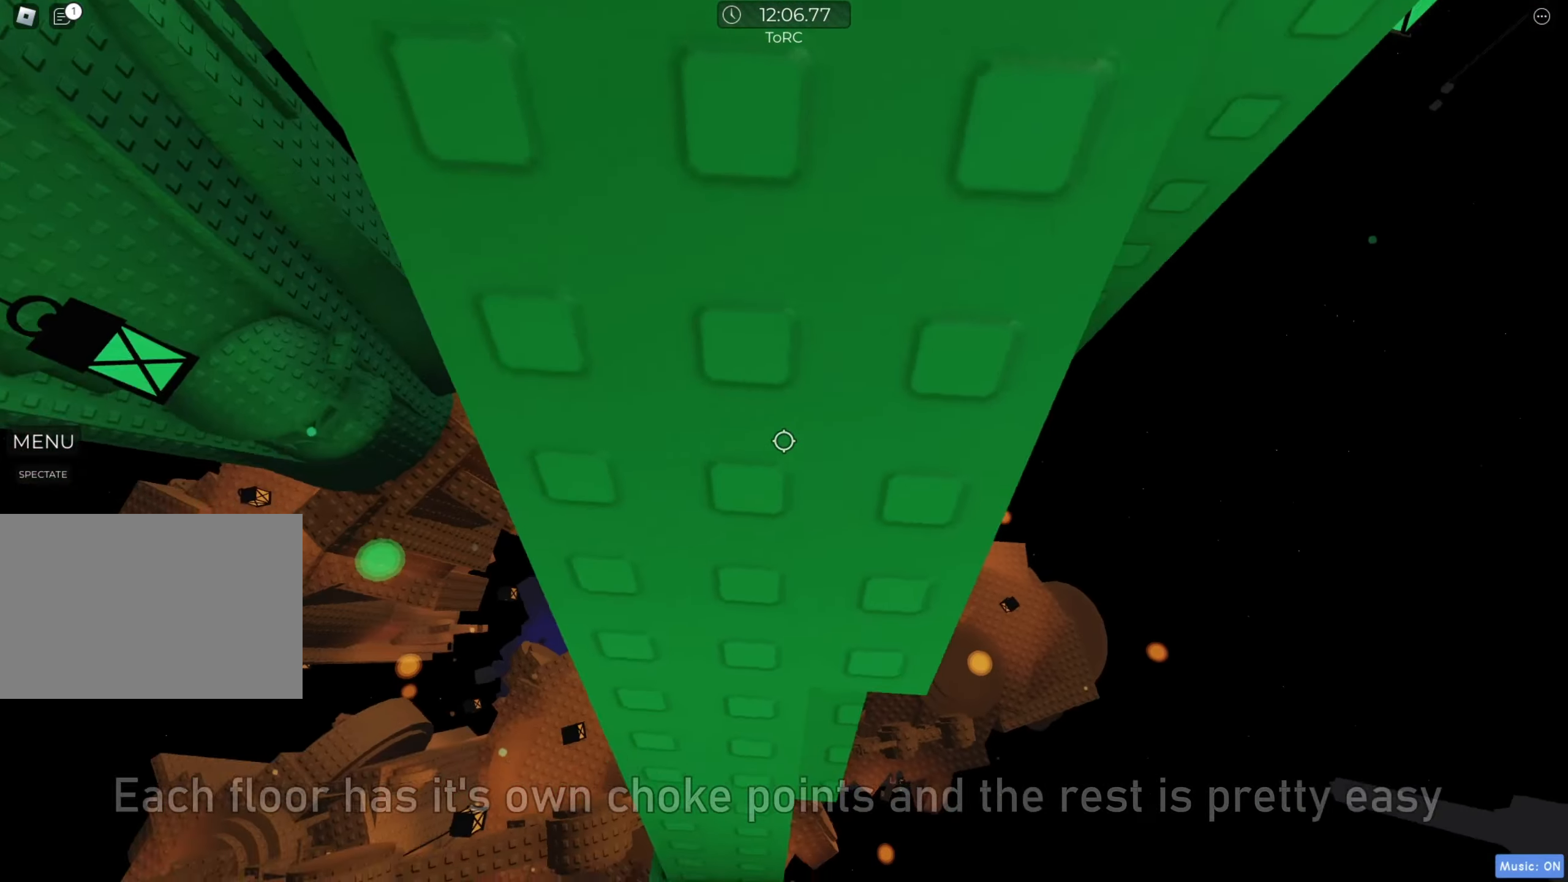
{"keys": ["w"], "events": [[183, "d", "down"], [250, "d", "up"], [417, "w", "down"]]}
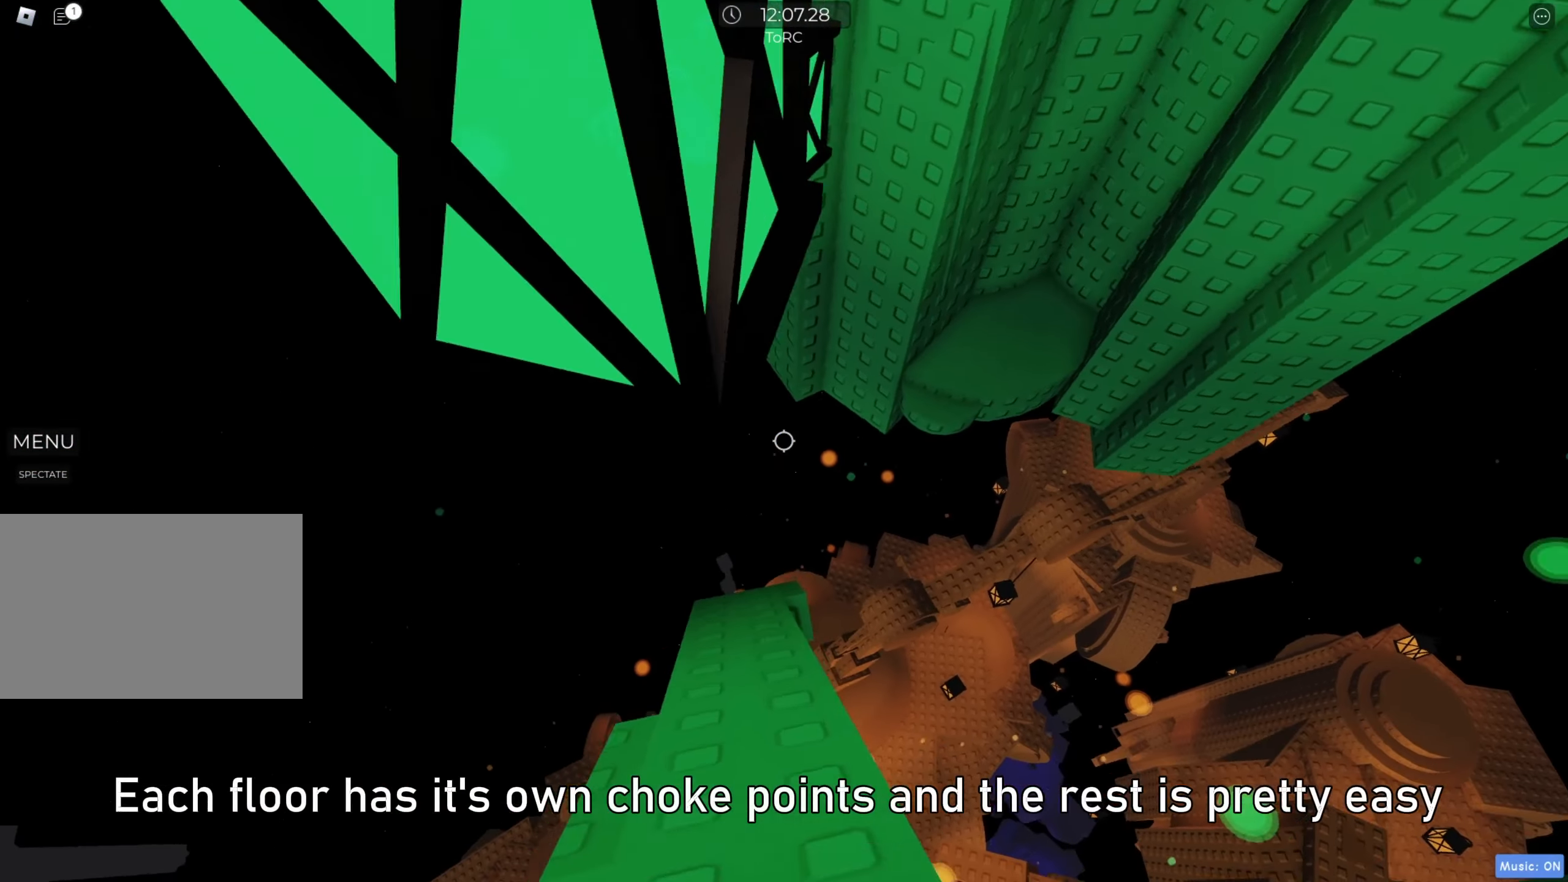
{"keys": ["w"], "events": [[383, "w", "up"], [483, "w", "down"]]}
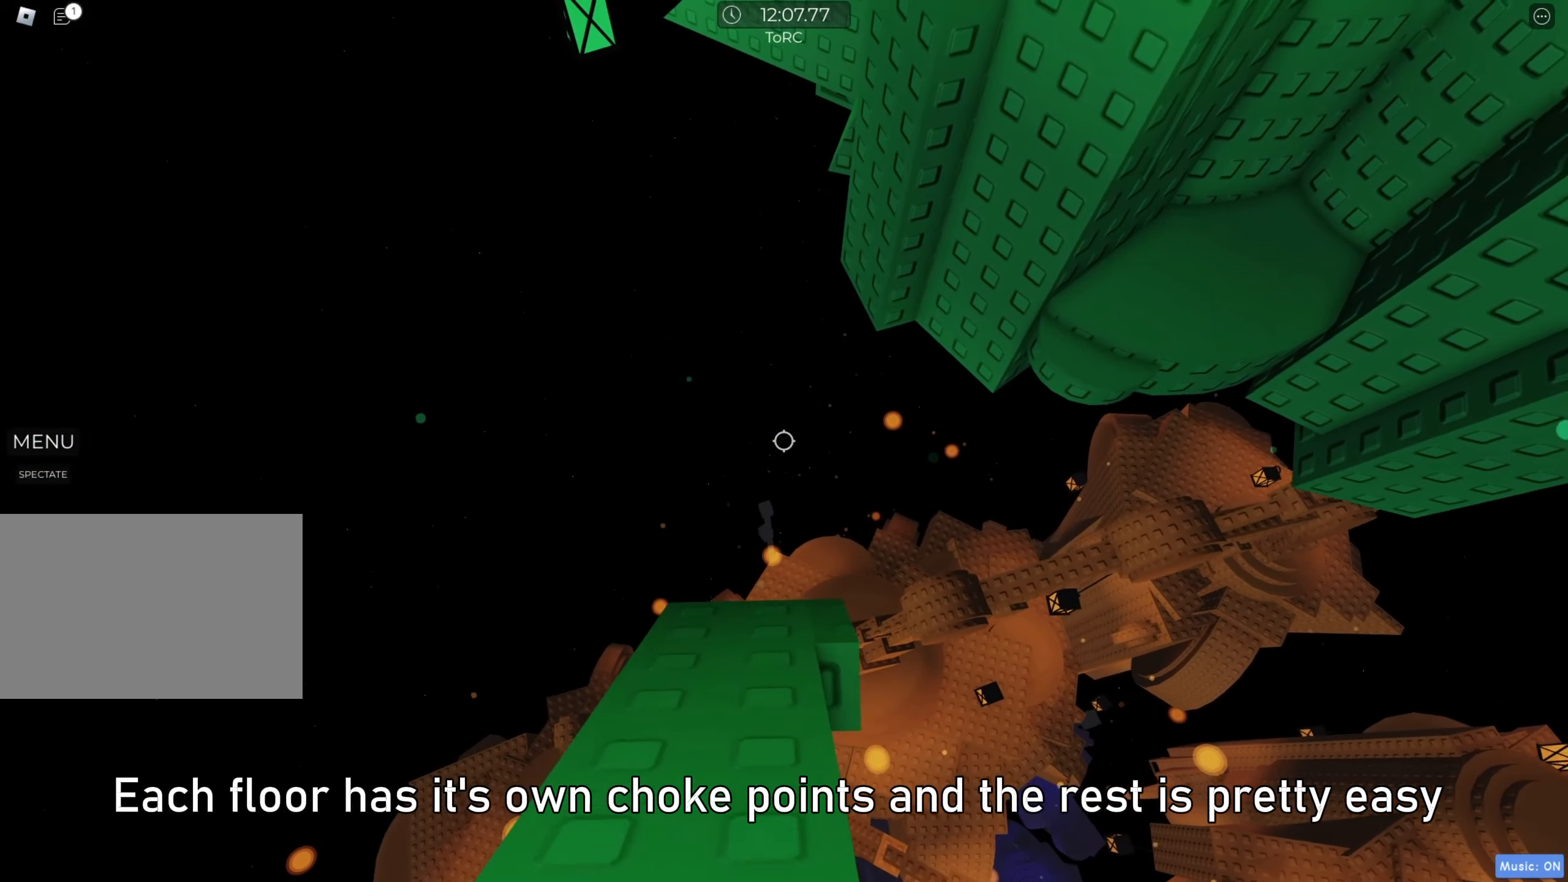
{"keys": ["d", "w"], "events": [[33, "w", "up"], [117, "w", "down"], [133, "d", "down"], [250, "space", "down"], [383, "space", "up"]]}
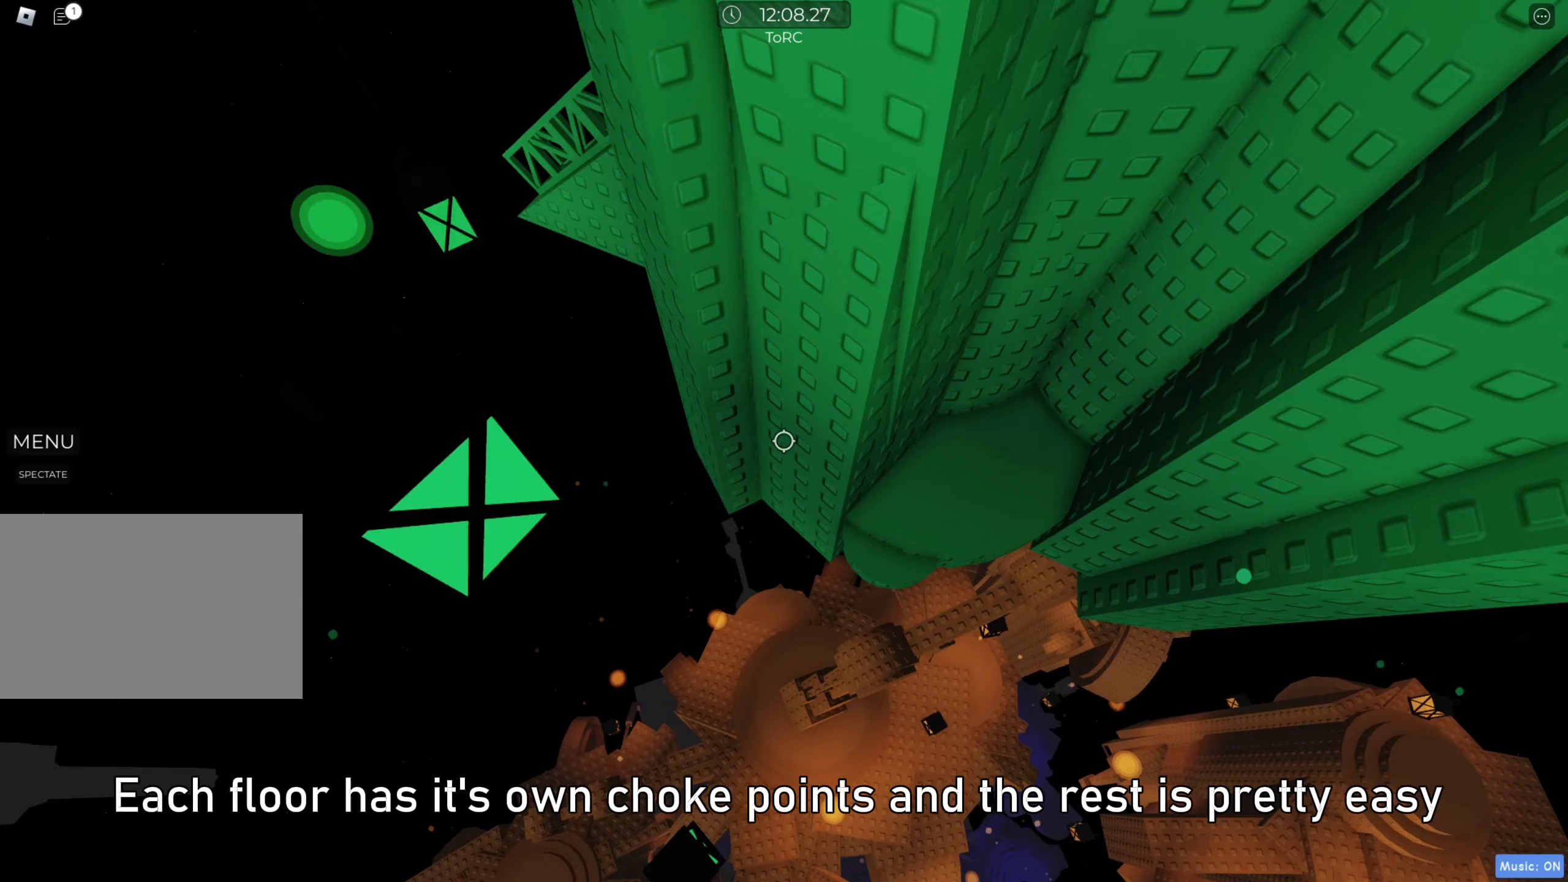
{"keys": [], "events": [[283, "d", "up"], [383, "w", "up"]]}
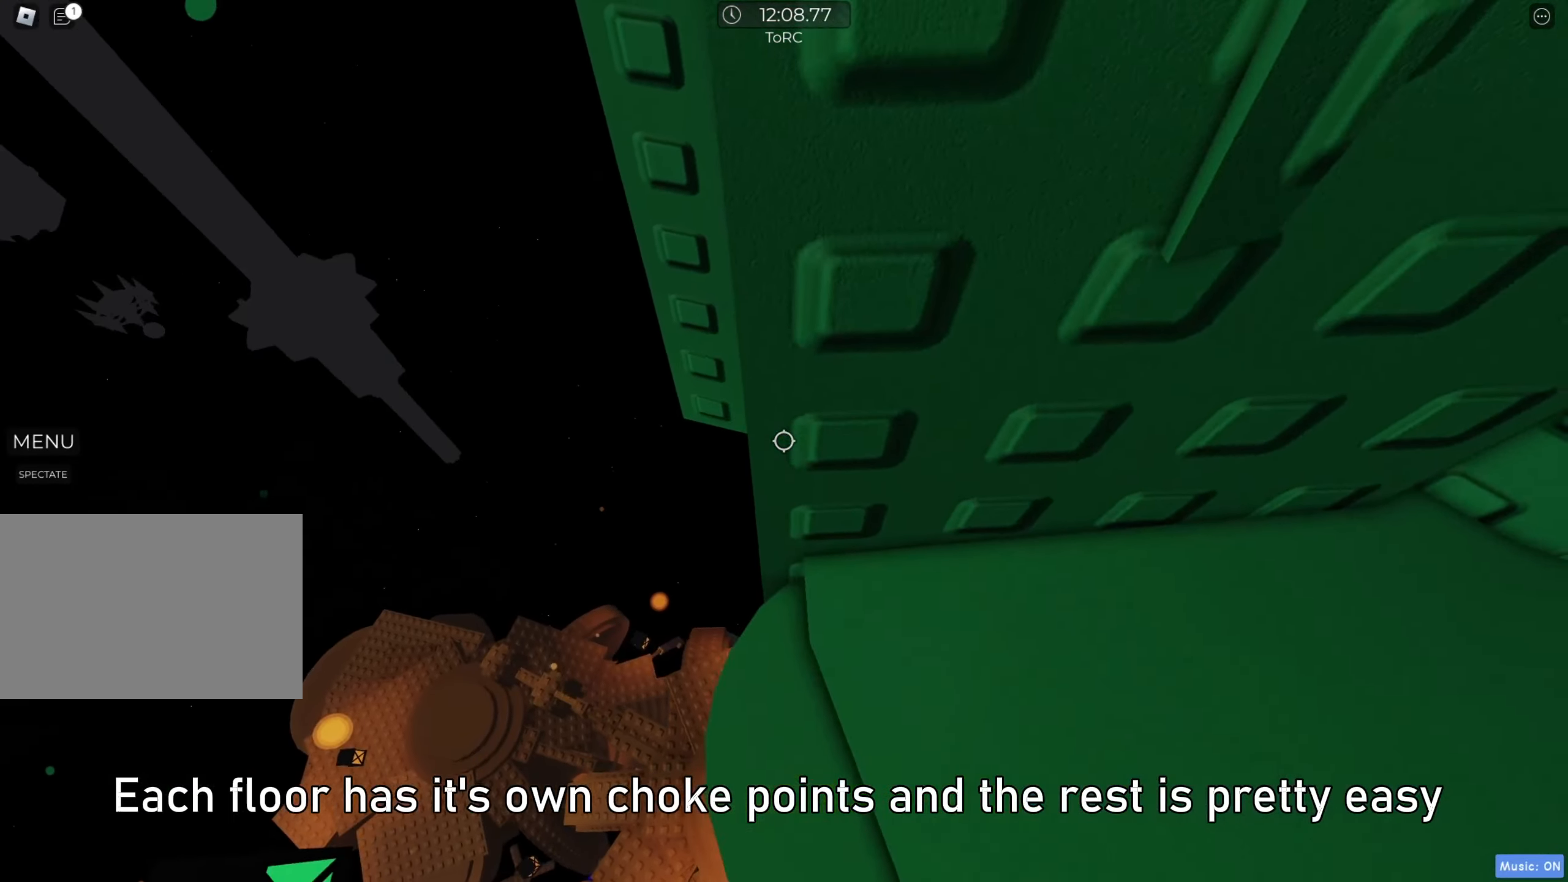
{"keys": ["a", "space"], "events": [[33, "w", "down"], [167, "w", "up"], [317, "a", "down"], [450, "space", "down"]]}